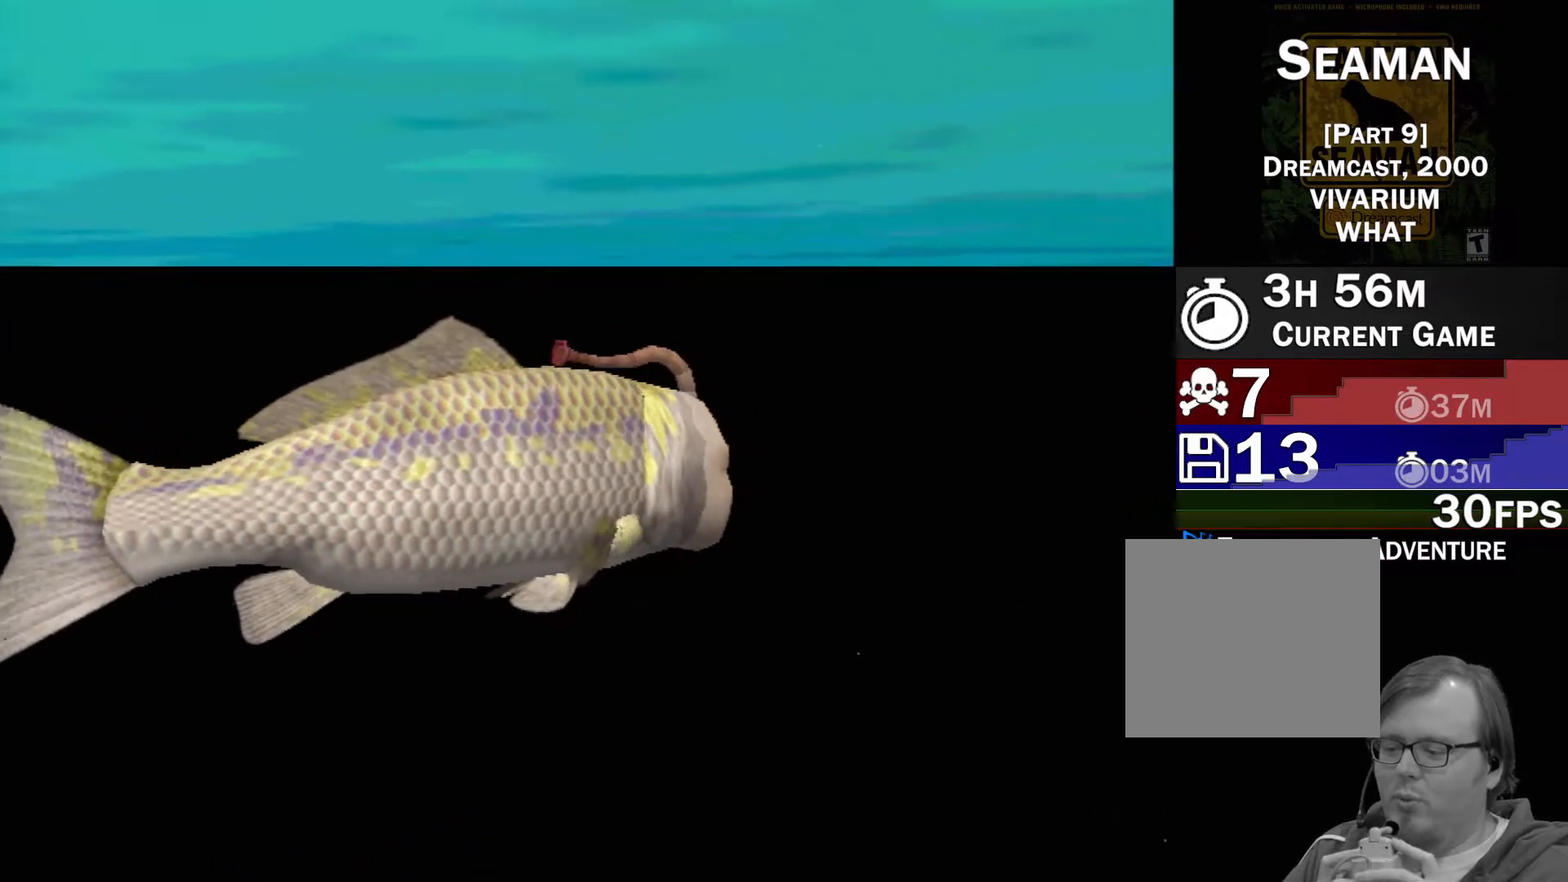
Gameplay with a controller (Xbox layout); each line is a JSON object with the inputs held at the frame after it. "events" lists button and stick changes between this image and that frame as [ms after this image, input, new state], when the widget could be followed in between. Not read: L2 L3 R2 R3 SELECT Z right_stick.
{"buttons": ["A"], "left_stick": "center", "events": []}
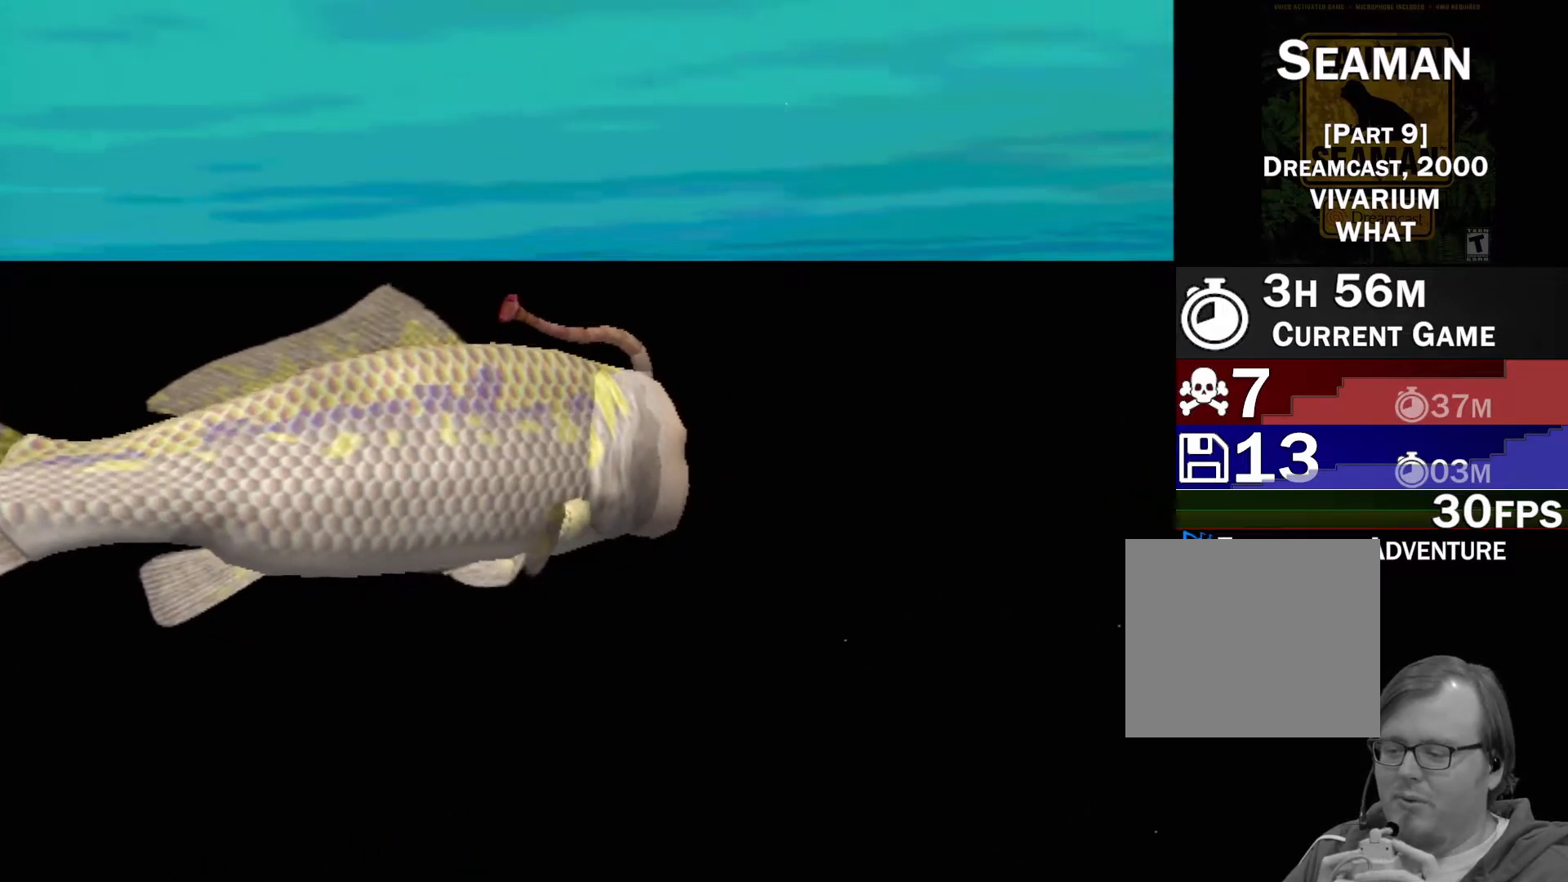
{"buttons": ["A"], "left_stick": "center", "events": []}
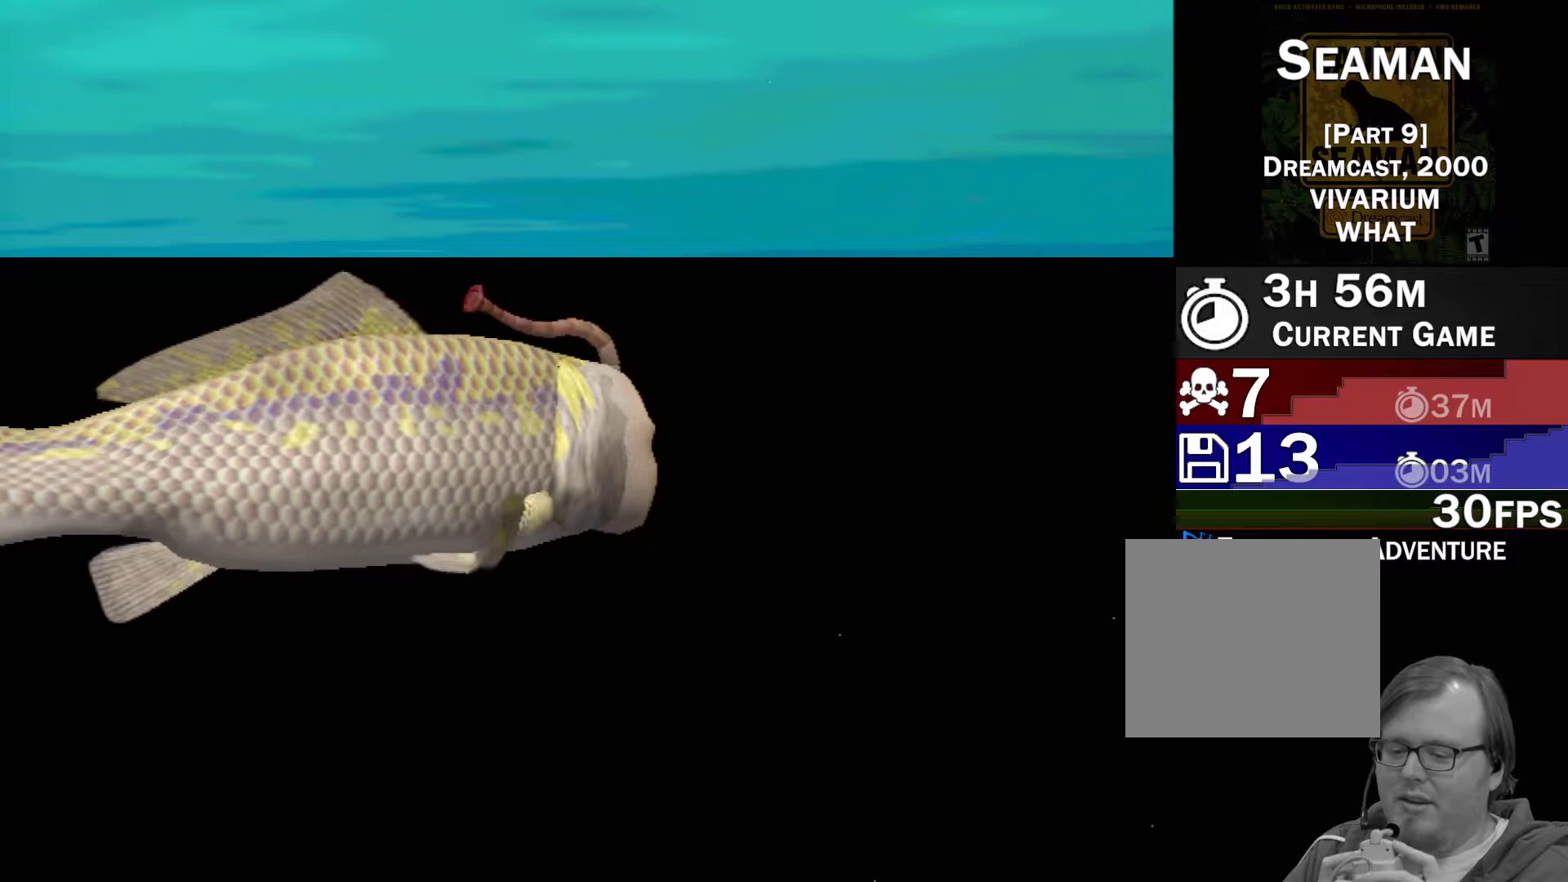
{"buttons": ["A"], "left_stick": "center", "events": []}
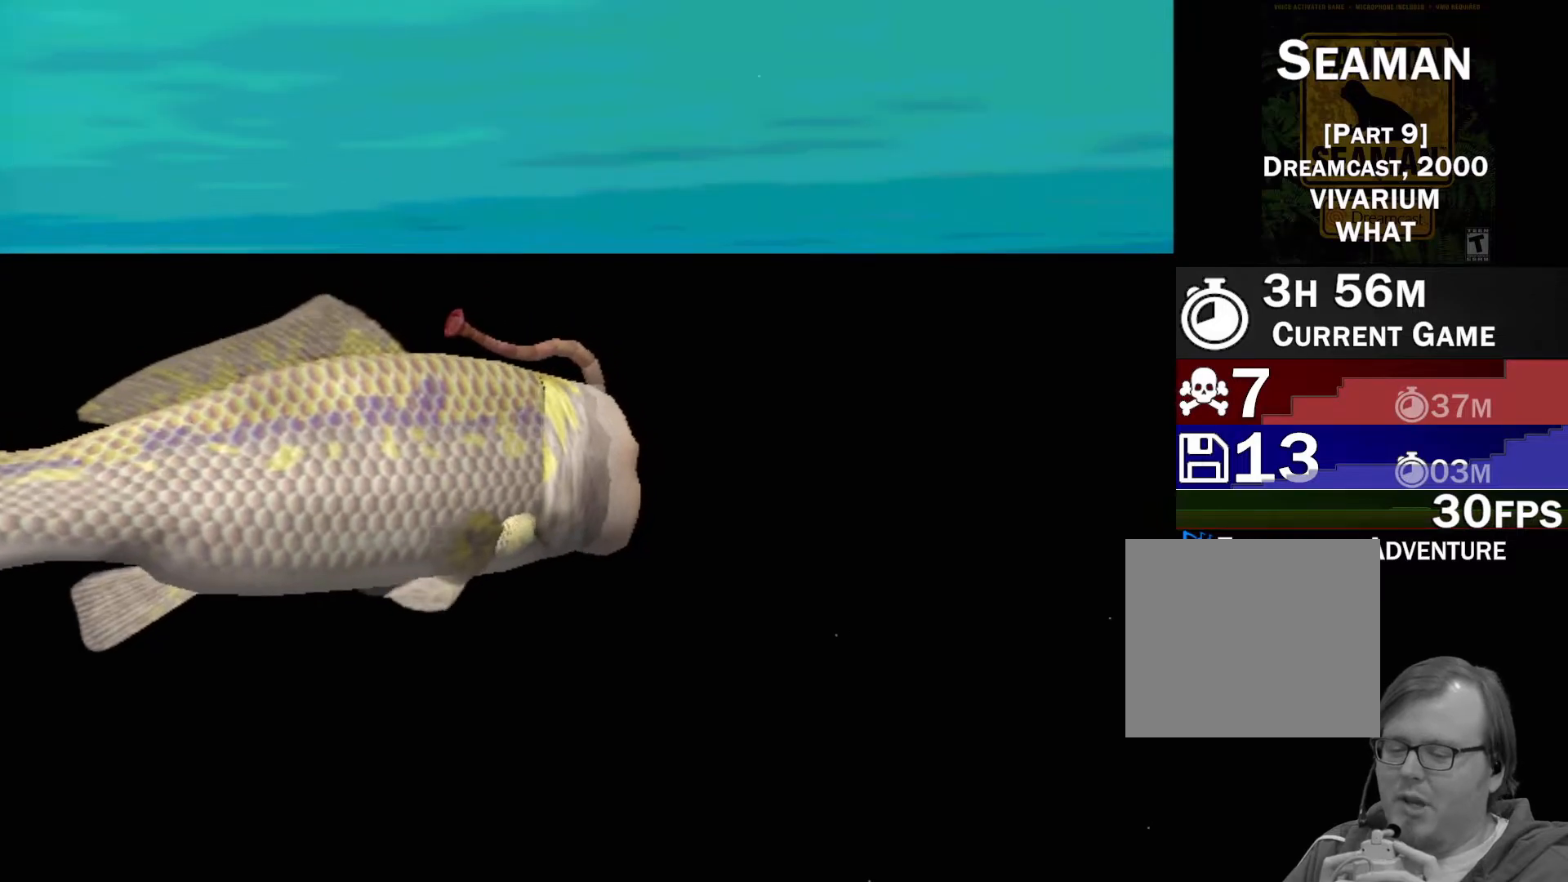
{"buttons": [], "left_stick": "center", "events": [[500, "A", "up"]]}
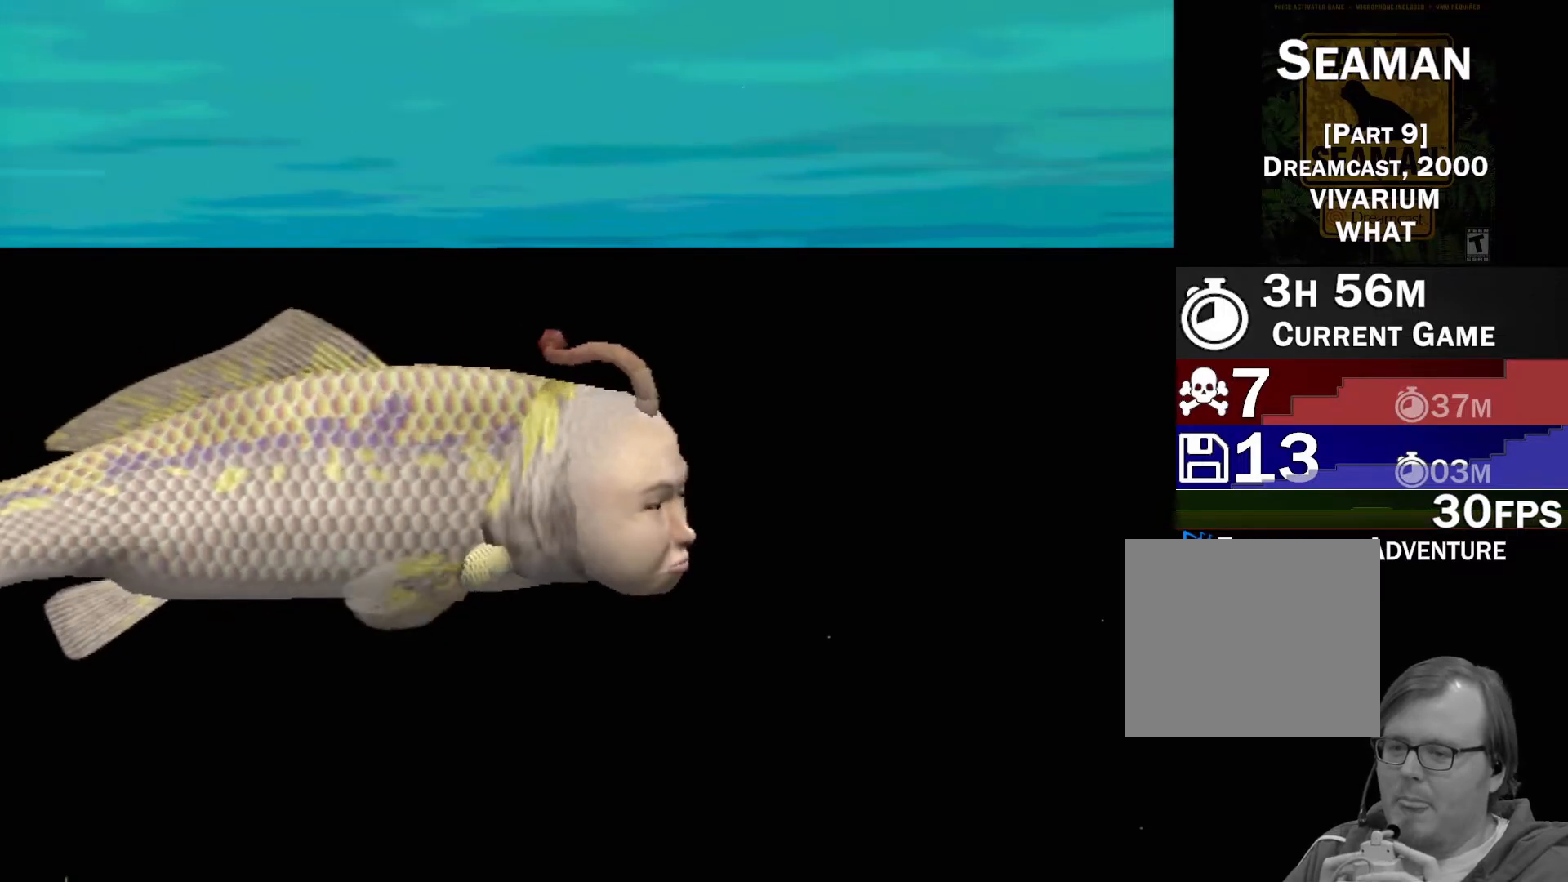
{"buttons": [], "left_stick": "center", "events": []}
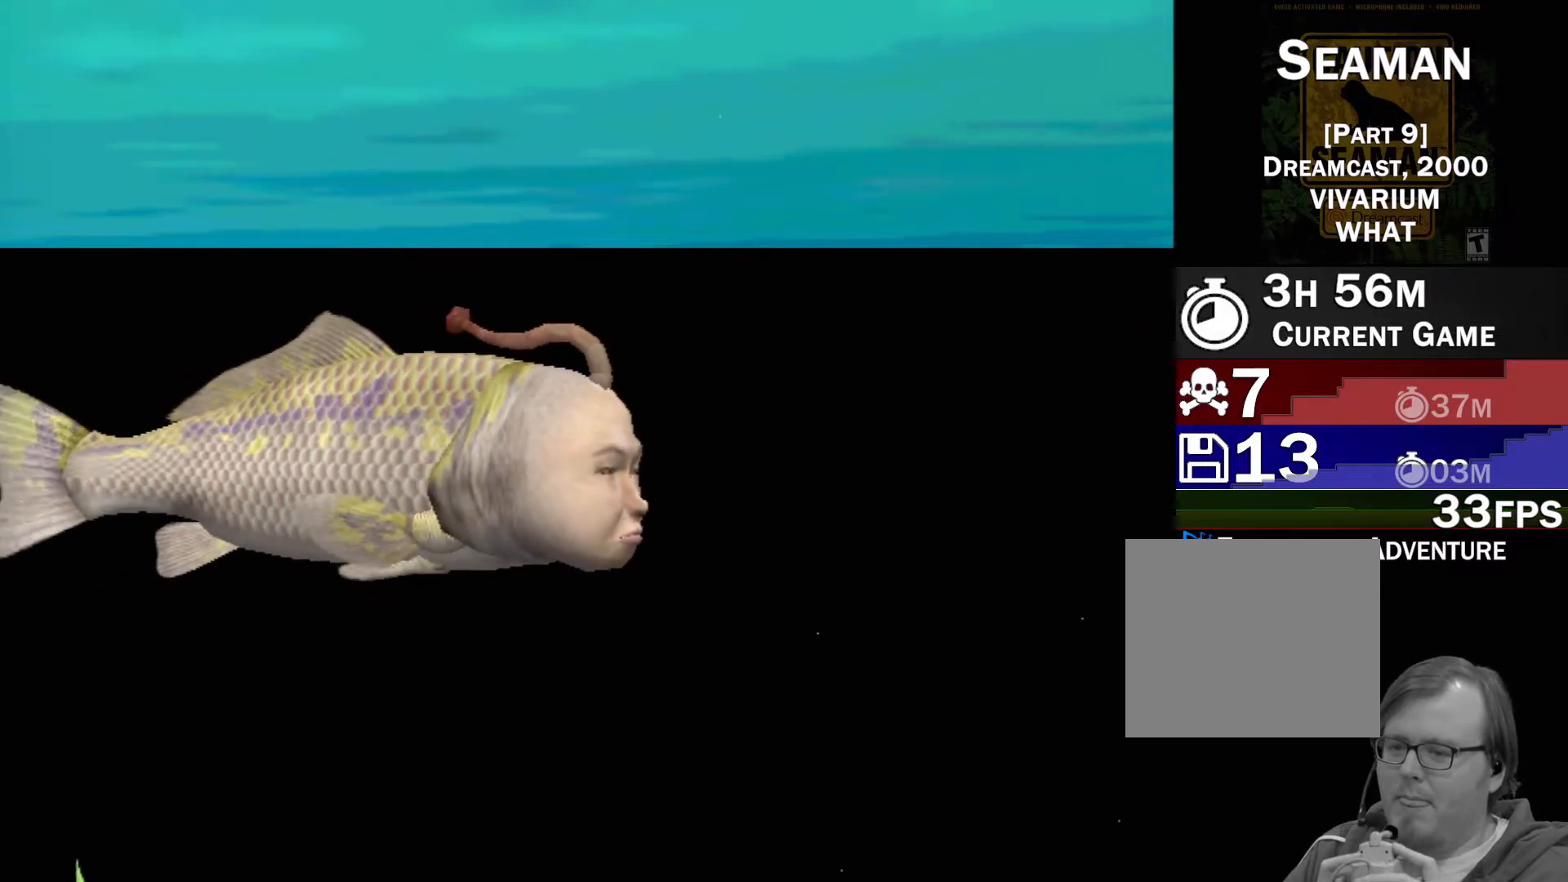
{"buttons": [], "left_stick": "center", "events": []}
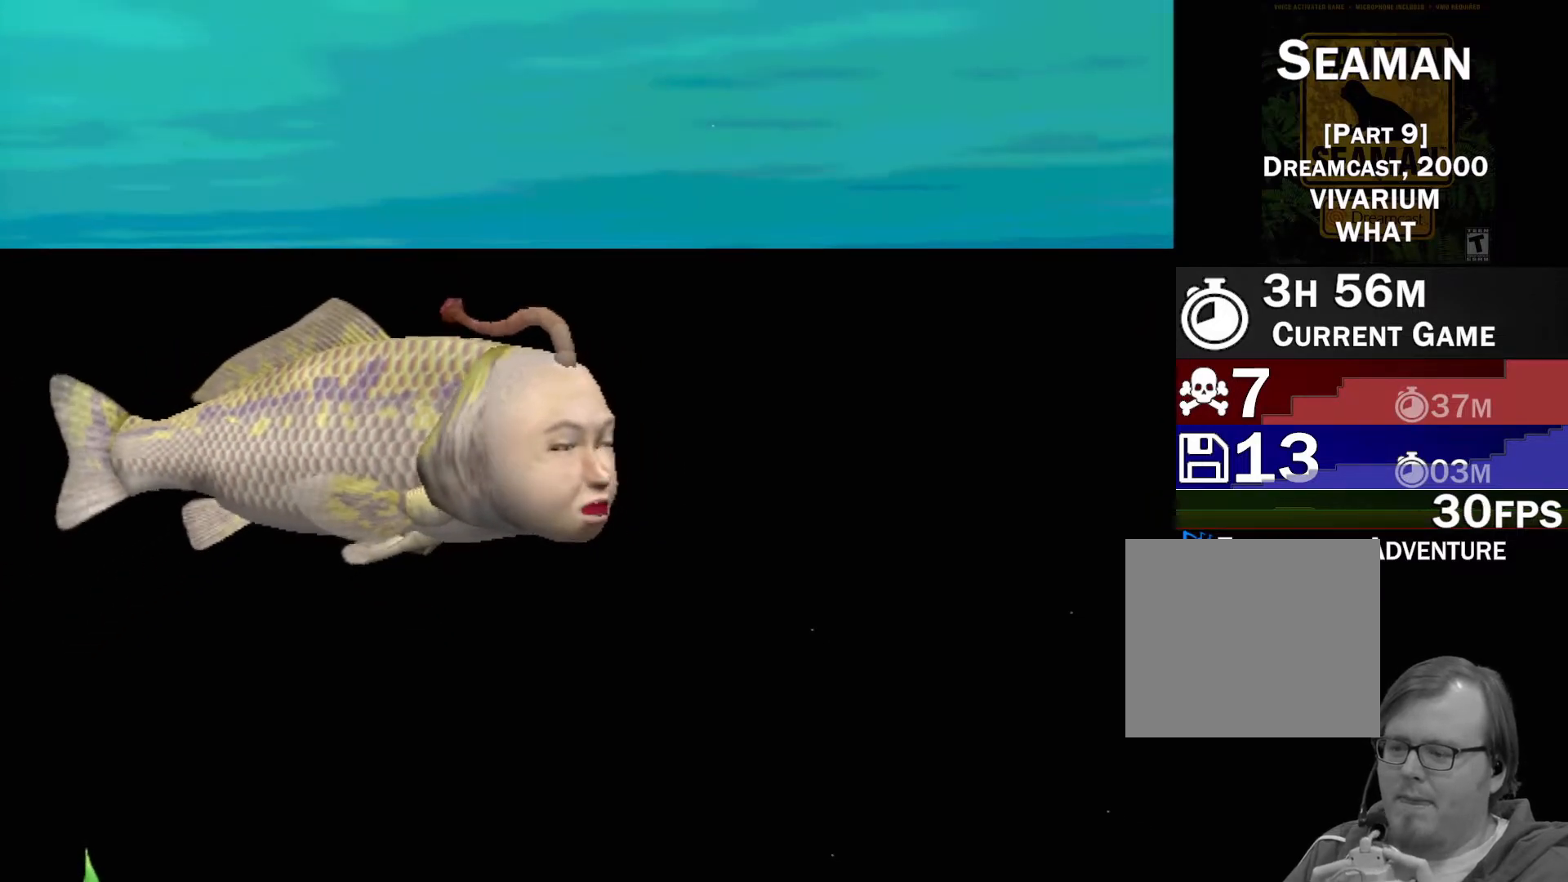
{"buttons": [], "left_stick": "center", "events": []}
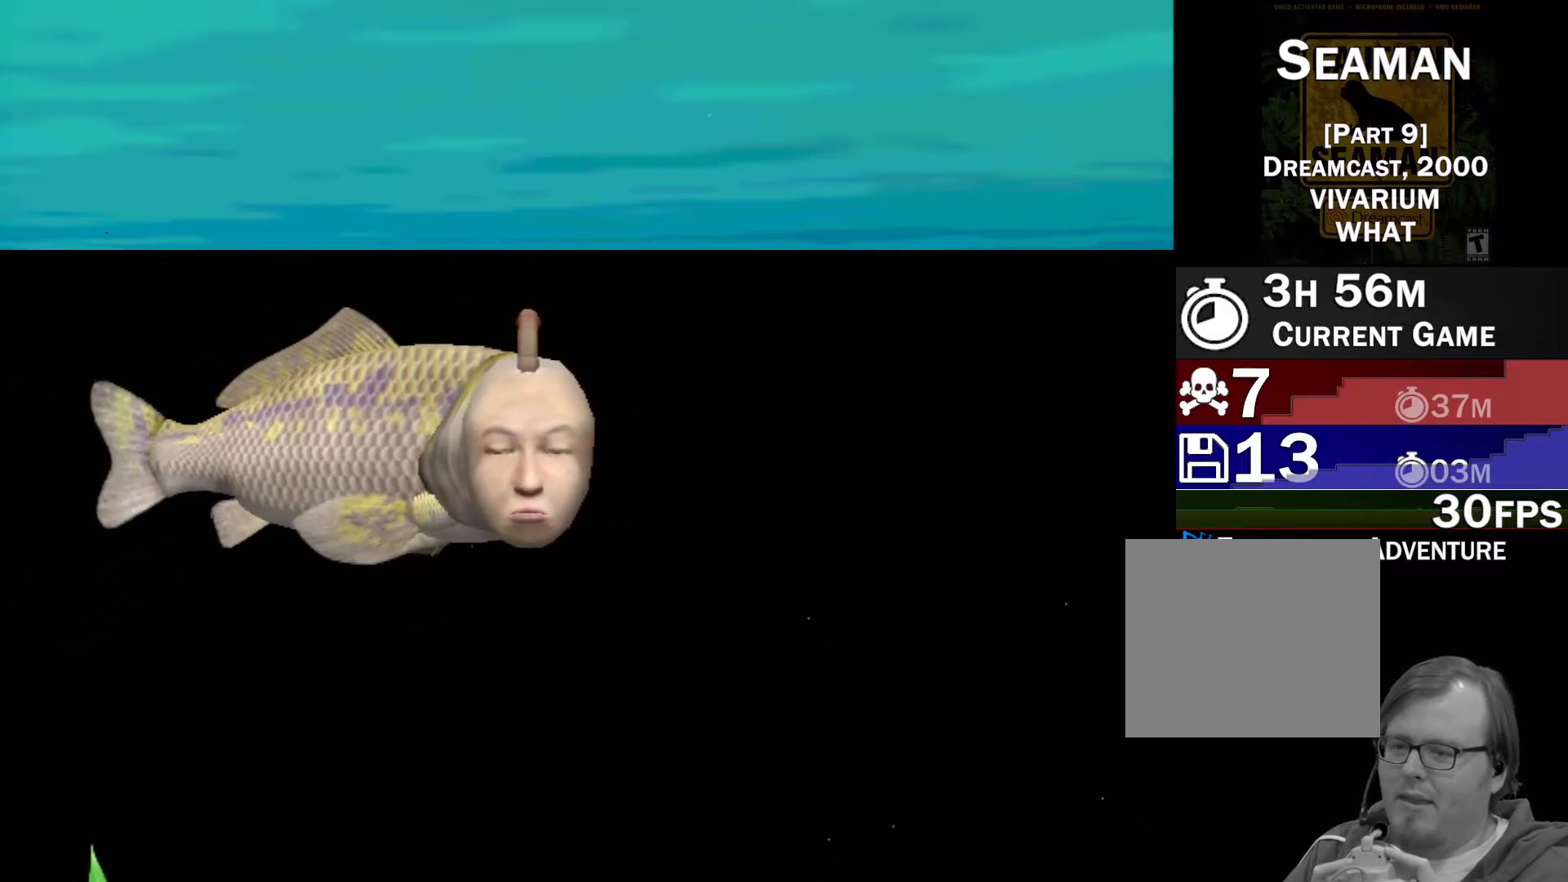
{"buttons": [], "left_stick": "center", "events": []}
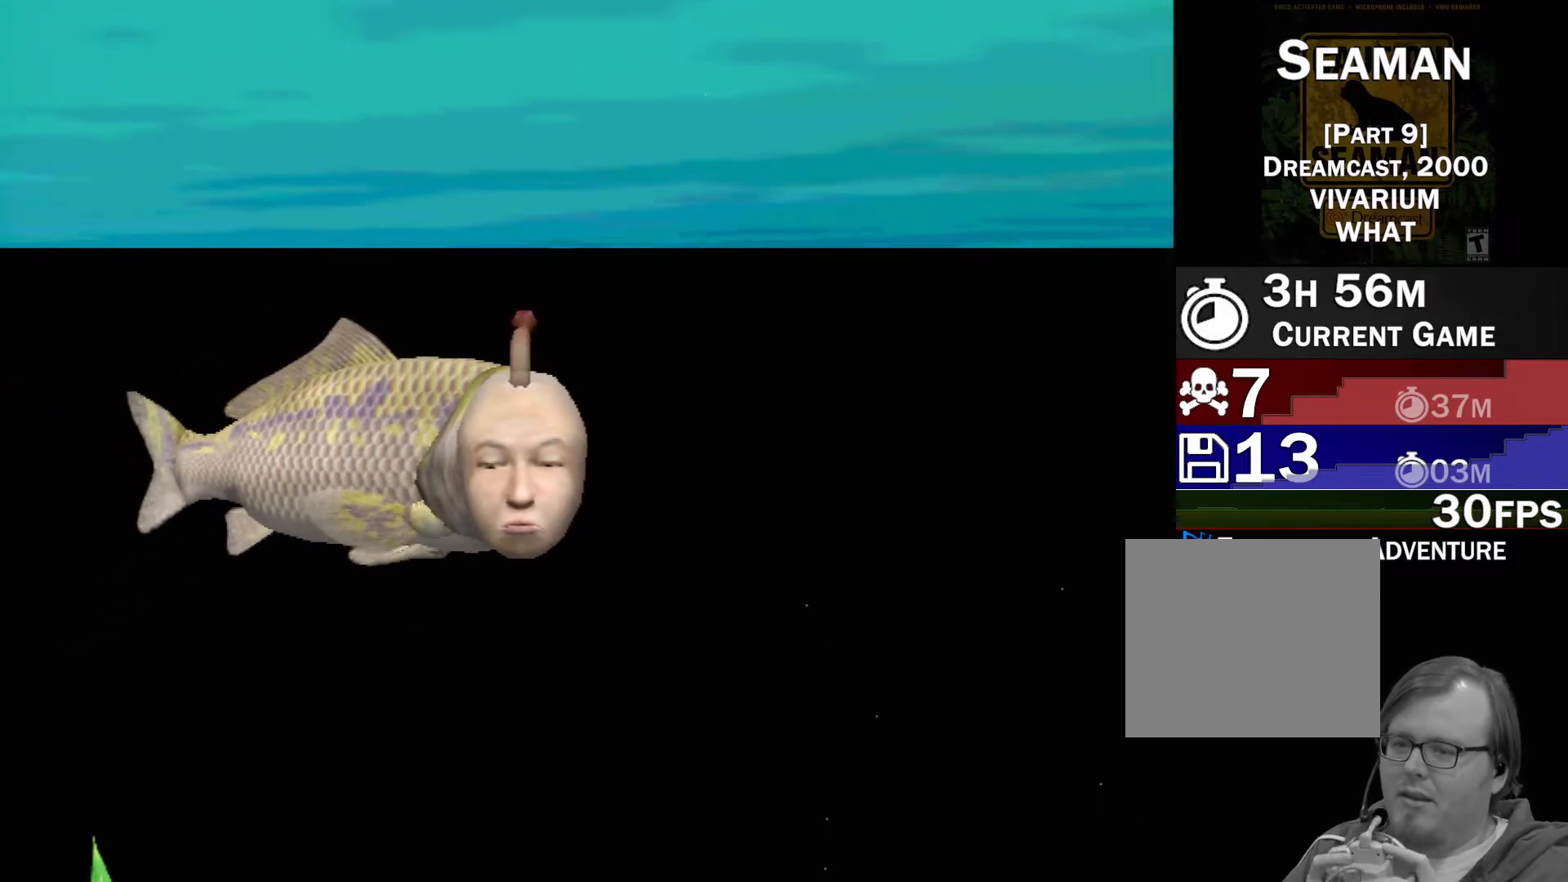
{"buttons": ["A"], "left_stick": "center", "events": [[50, "A", "down"]]}
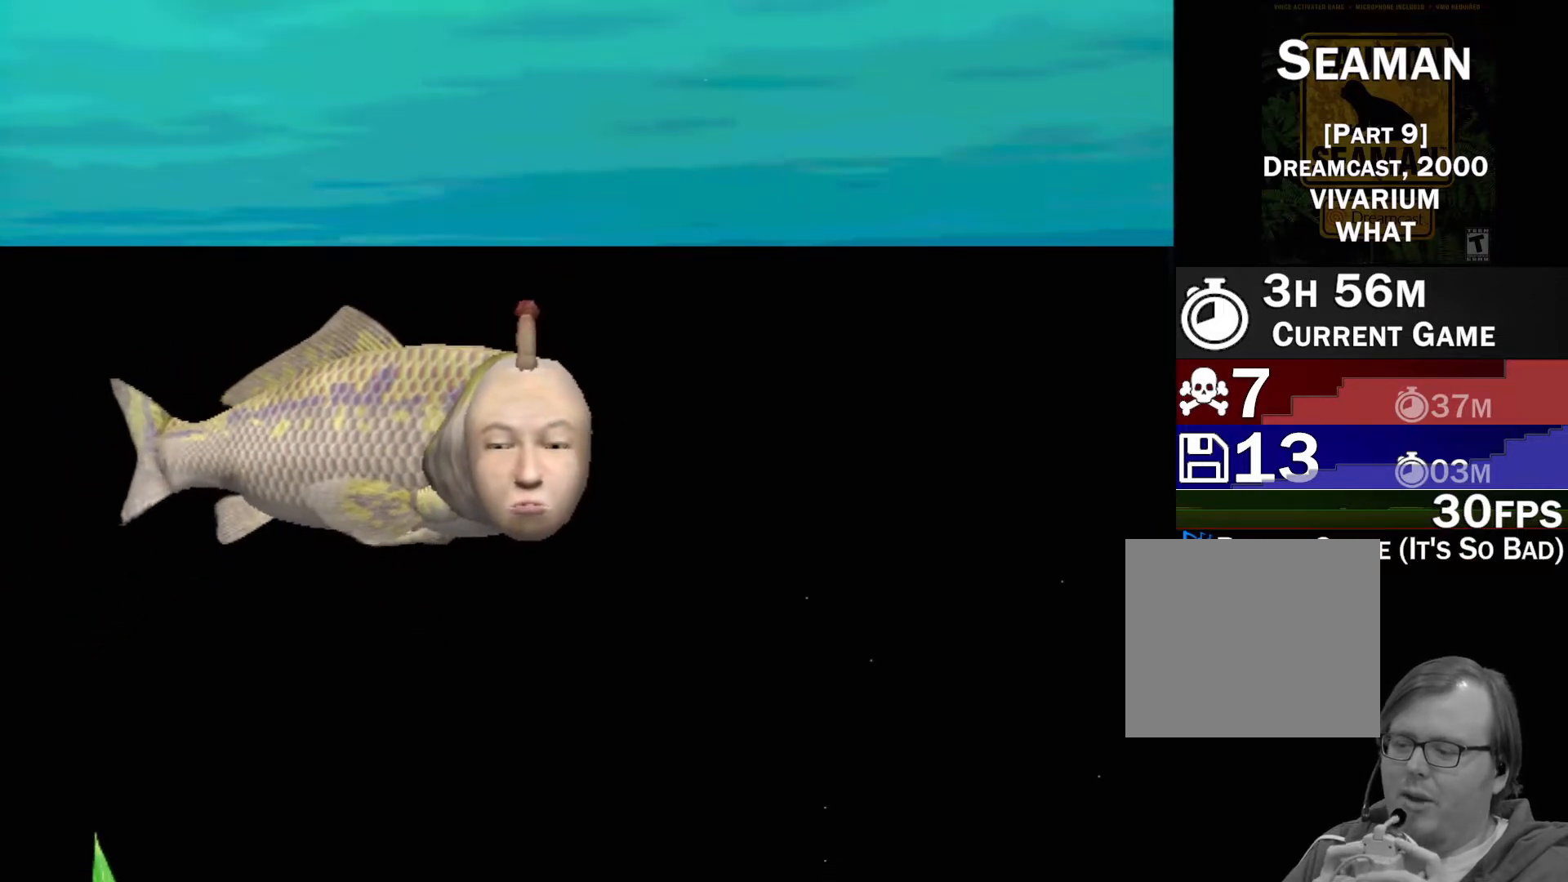
{"buttons": [], "left_stick": "center", "events": [[483, "A", "up"]]}
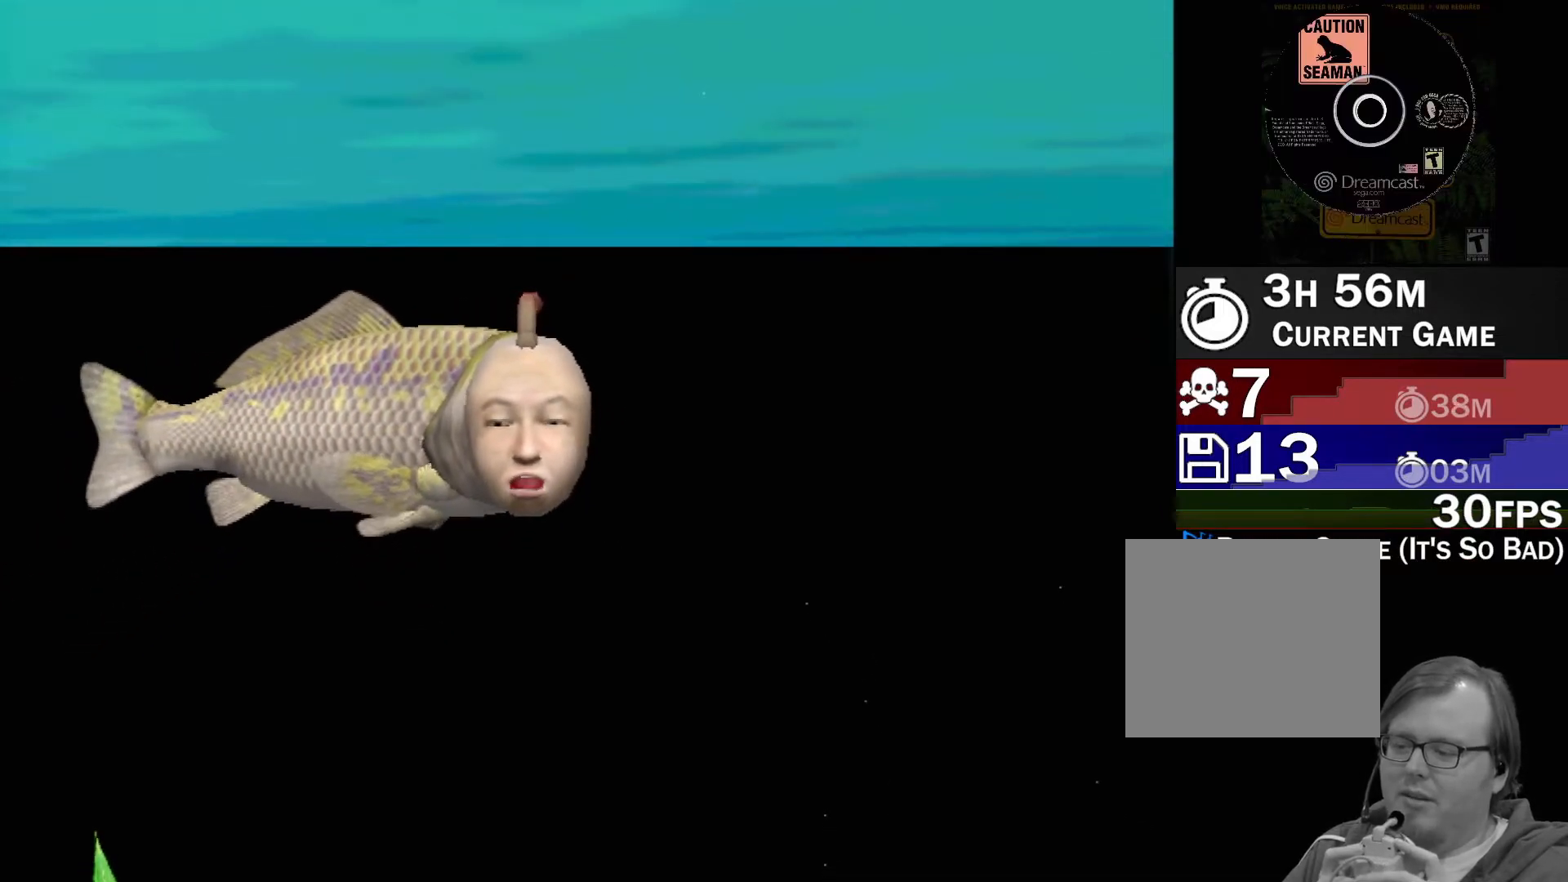
{"buttons": [], "left_stick": "center", "events": []}
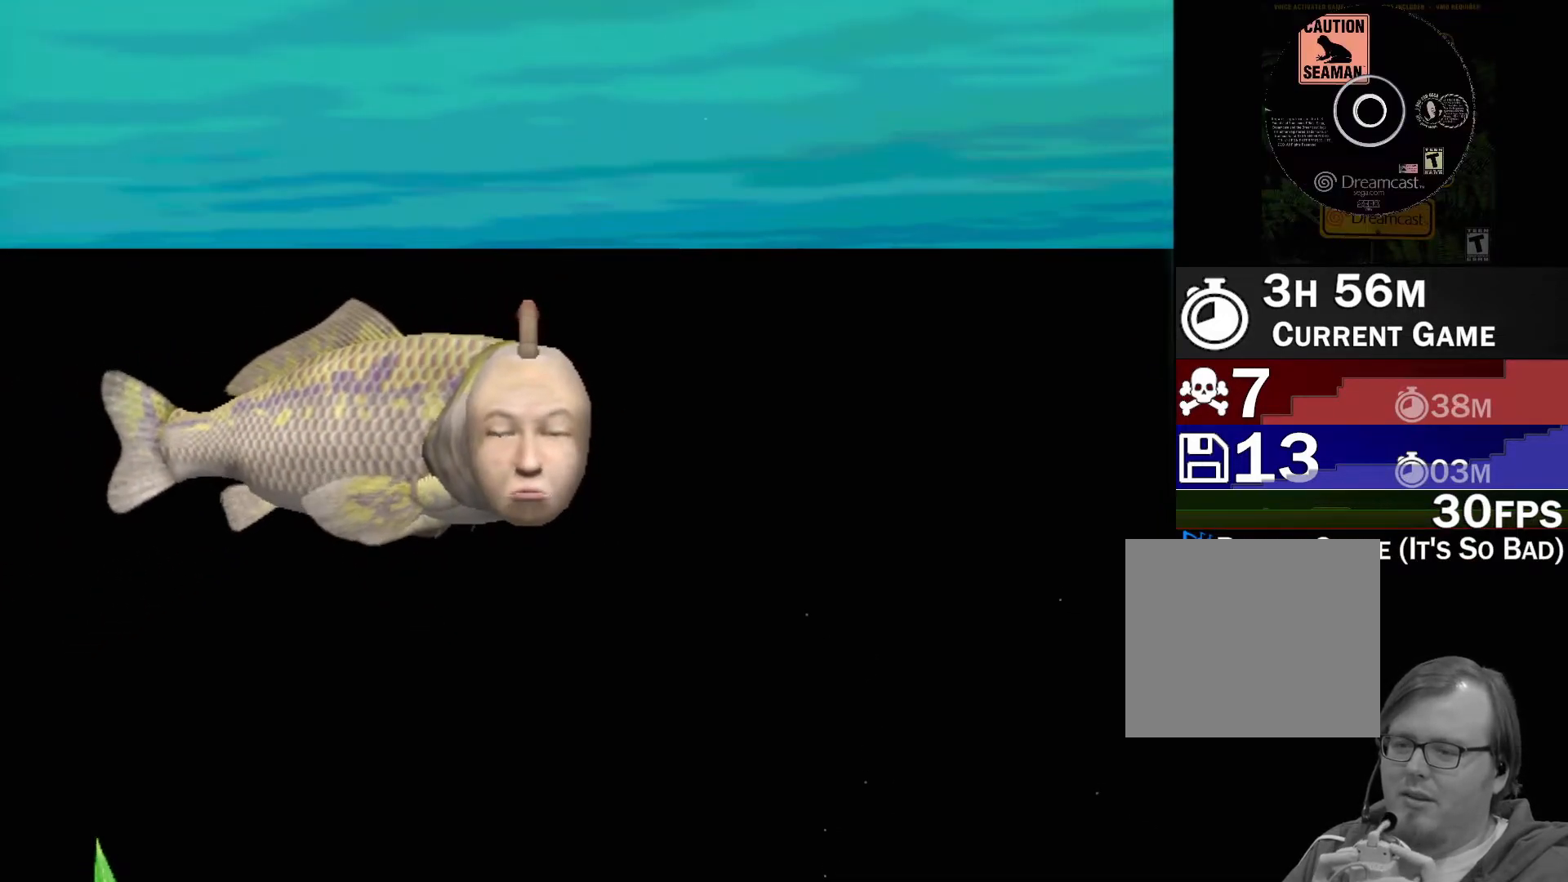
{"buttons": [], "left_stick": "center", "events": []}
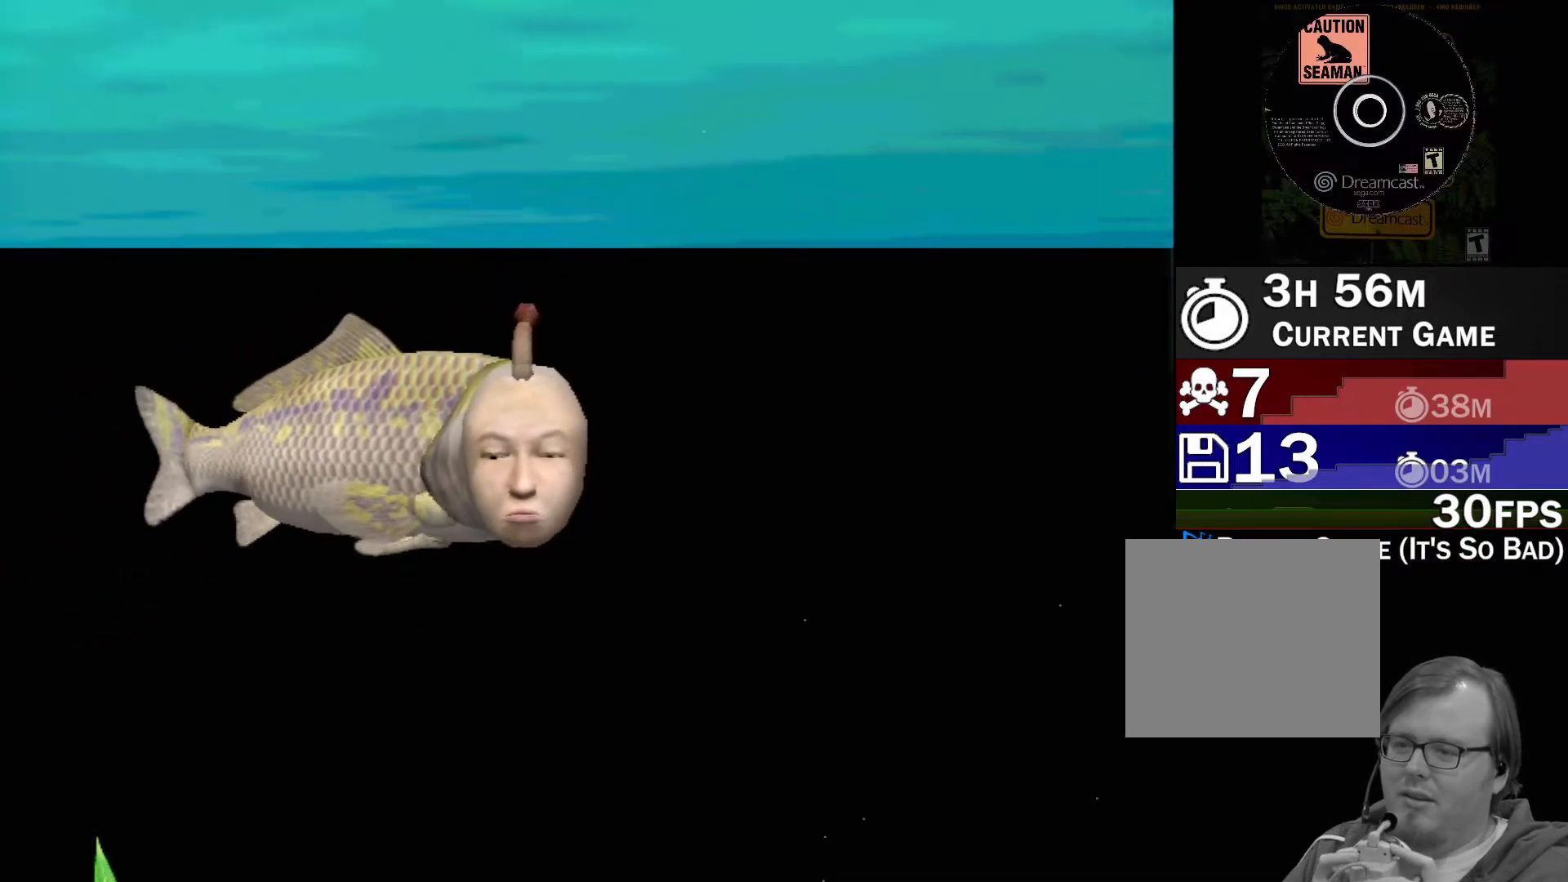
{"buttons": [], "left_stick": "center", "events": []}
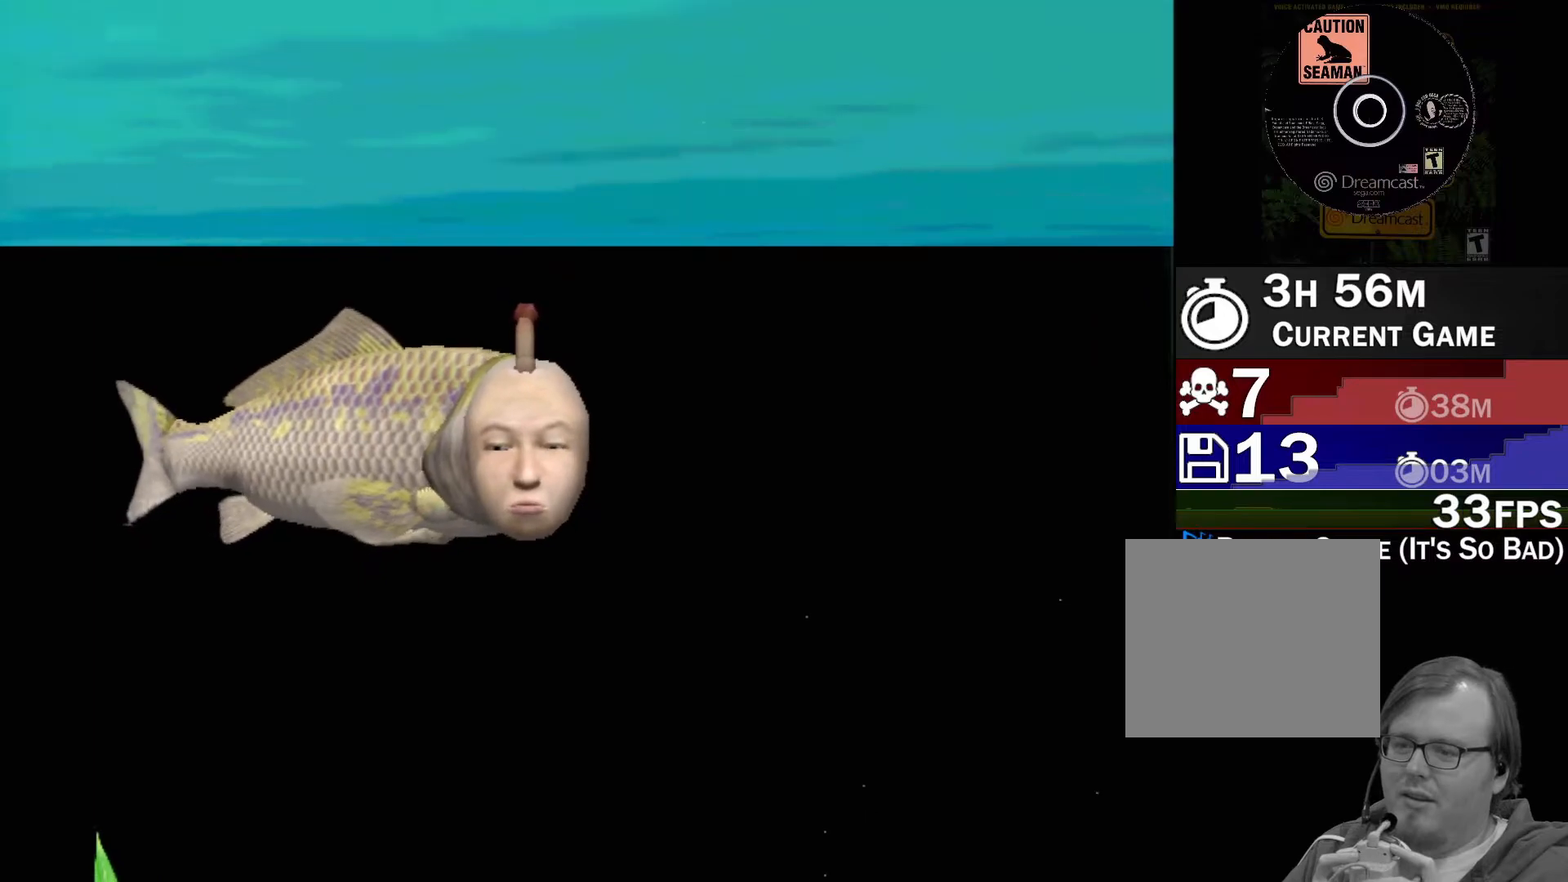
{"buttons": [], "left_stick": "center", "events": []}
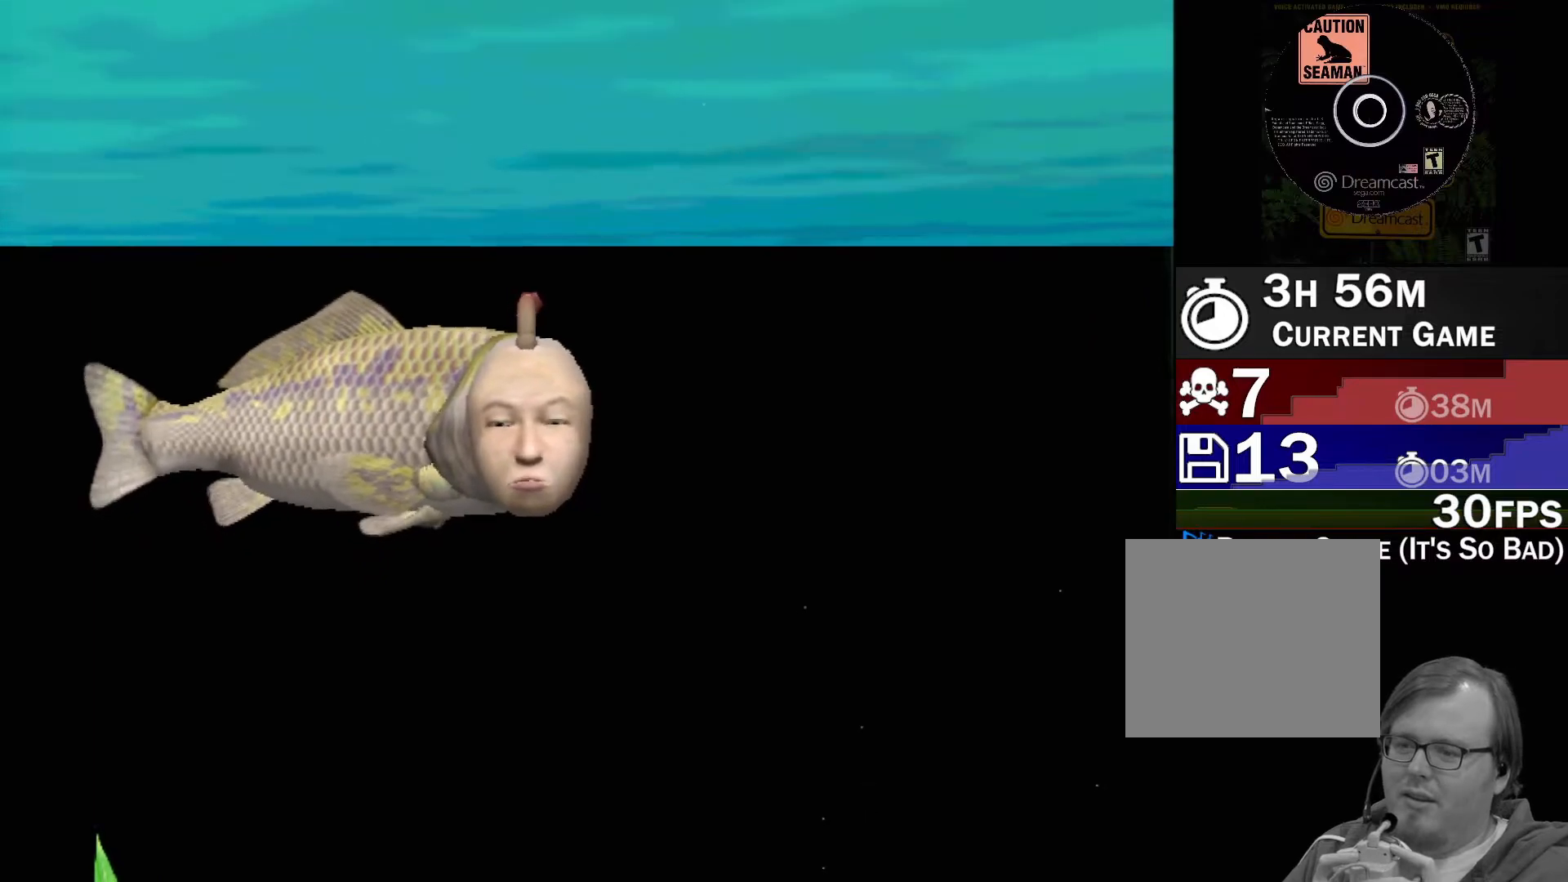
{"buttons": ["A"], "left_stick": "center", "events": [[367, "A", "down"]]}
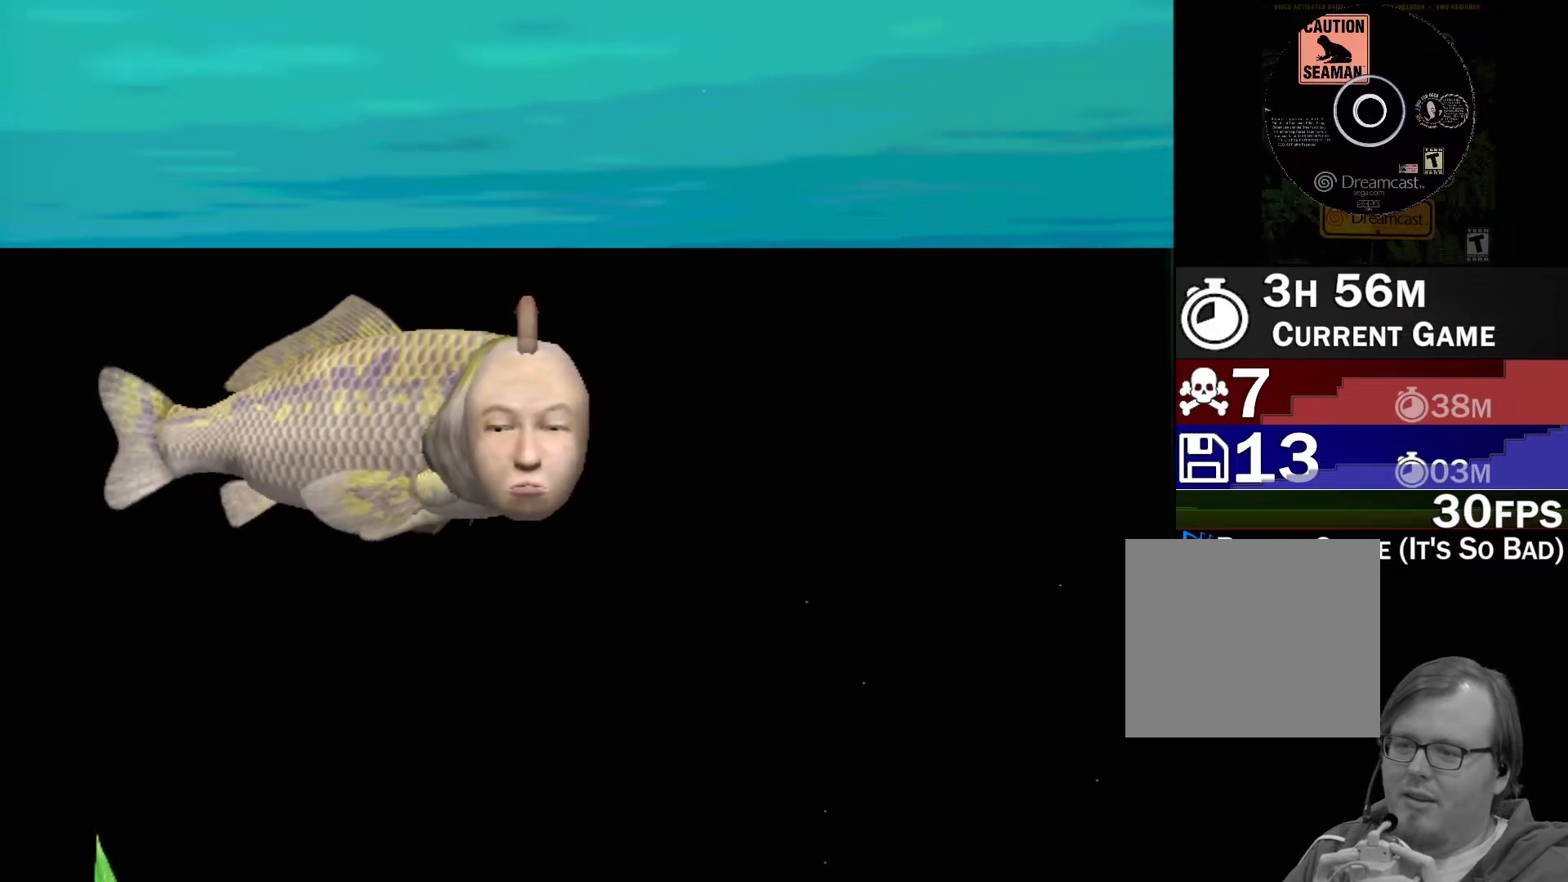
{"buttons": ["A"], "left_stick": "center", "events": []}
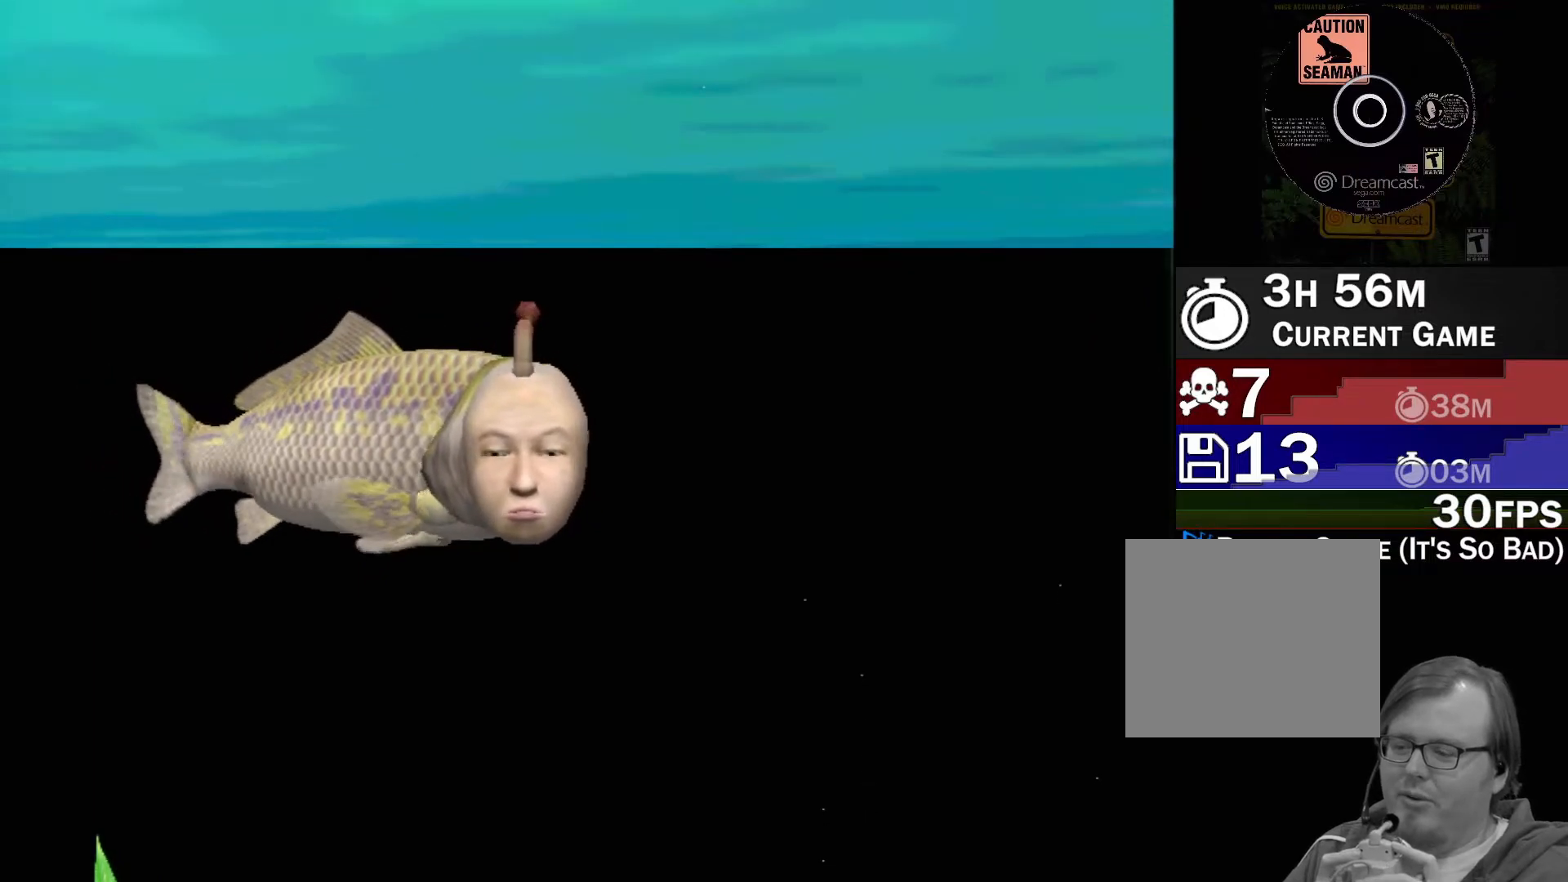
{"buttons": [], "left_stick": "center", "events": [[300, "A", "up"]]}
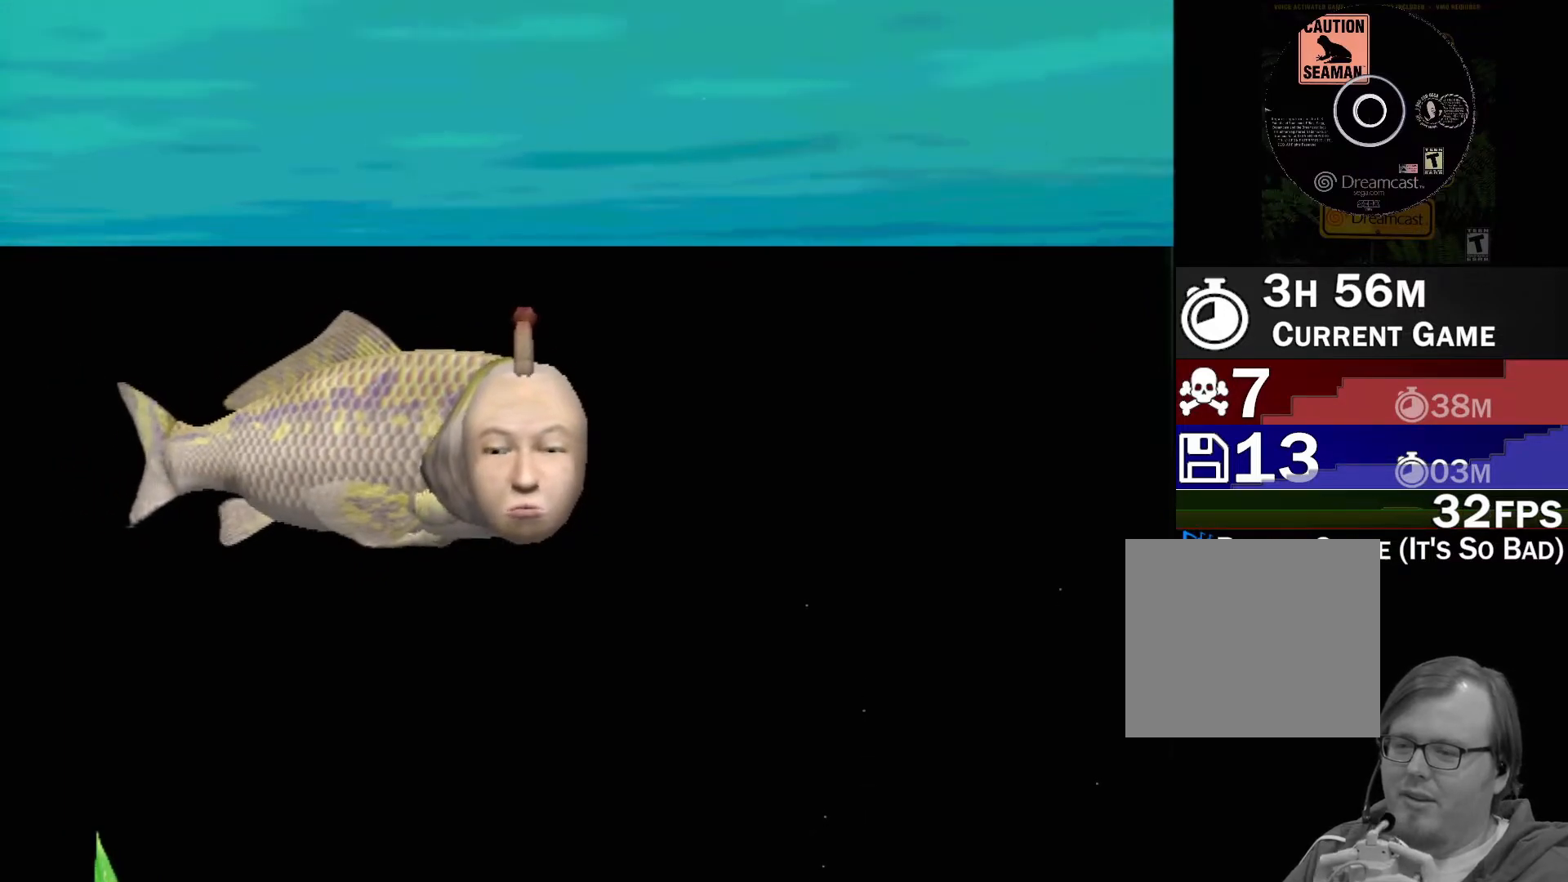
{"buttons": [], "left_stick": "center", "events": []}
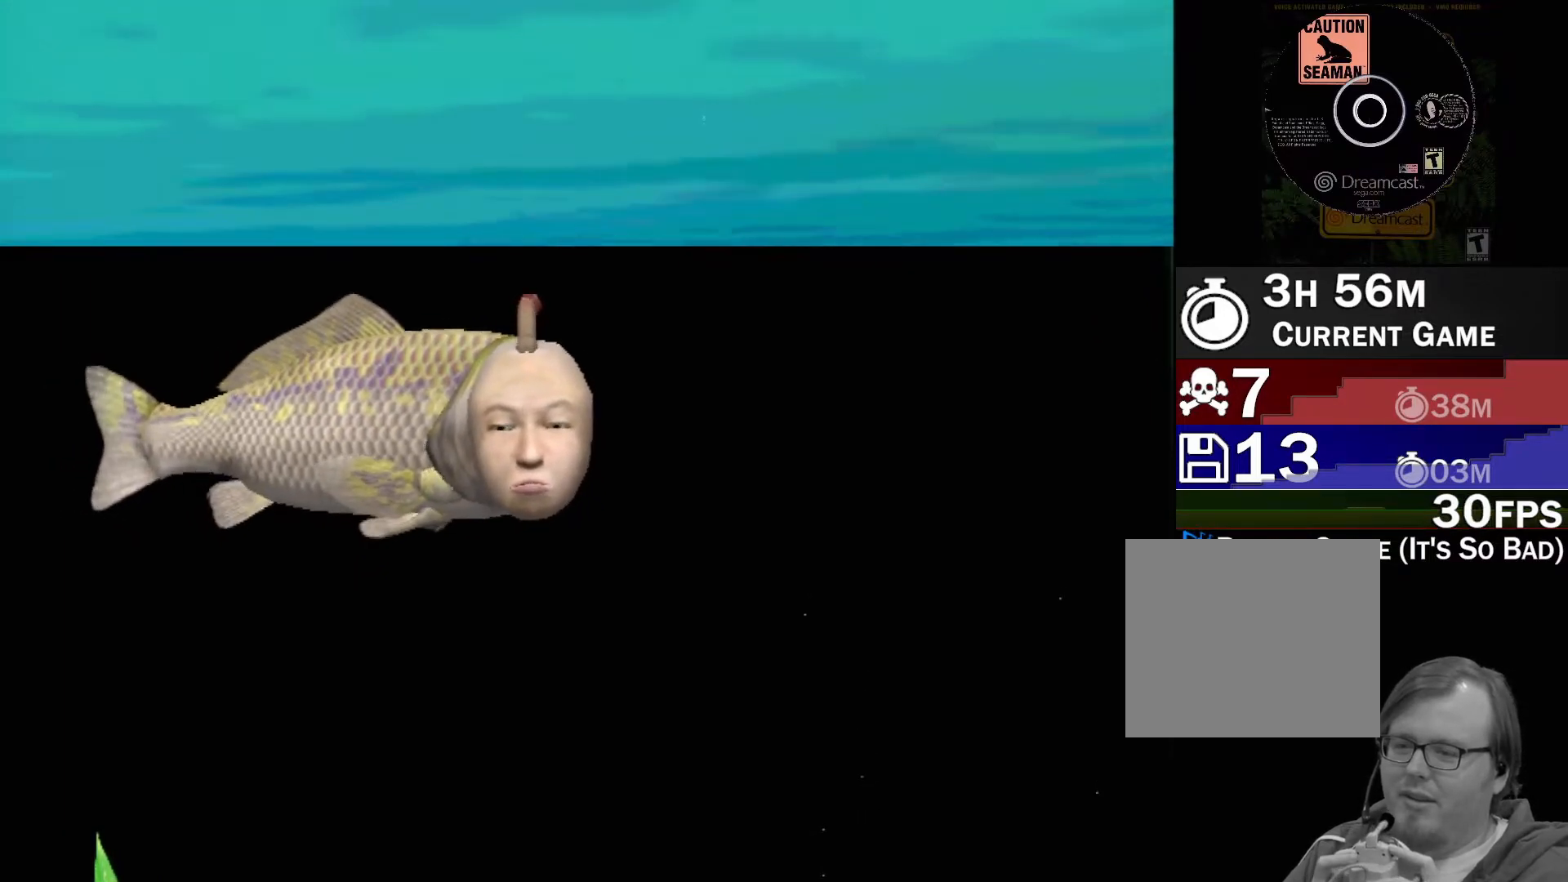
{"buttons": [], "left_stick": "center", "events": []}
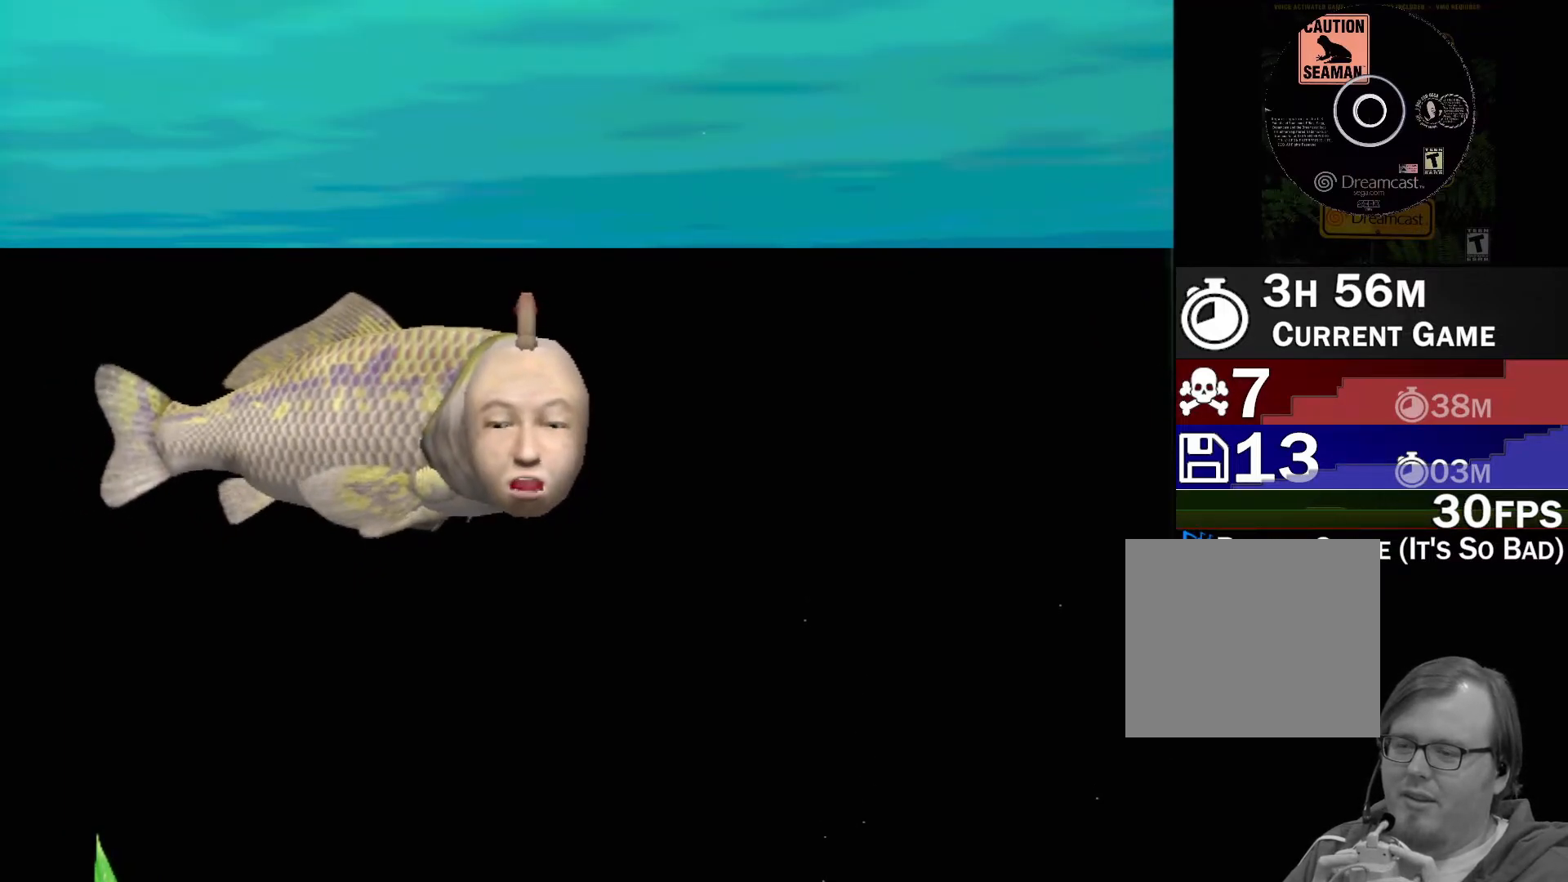
{"buttons": [], "left_stick": "center", "events": []}
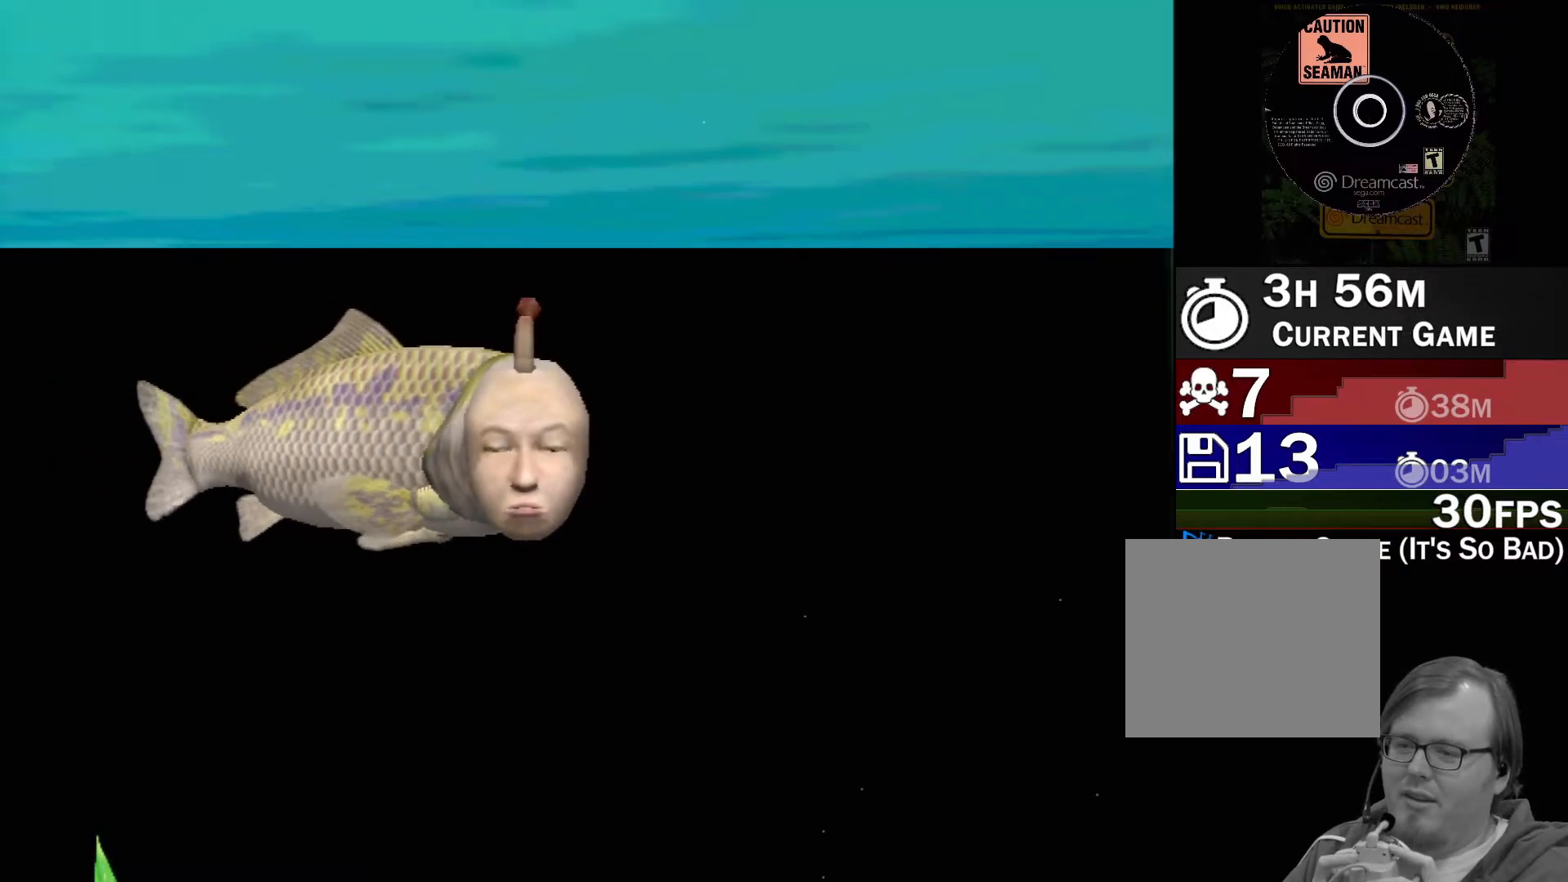
{"buttons": [], "left_stick": "center", "events": []}
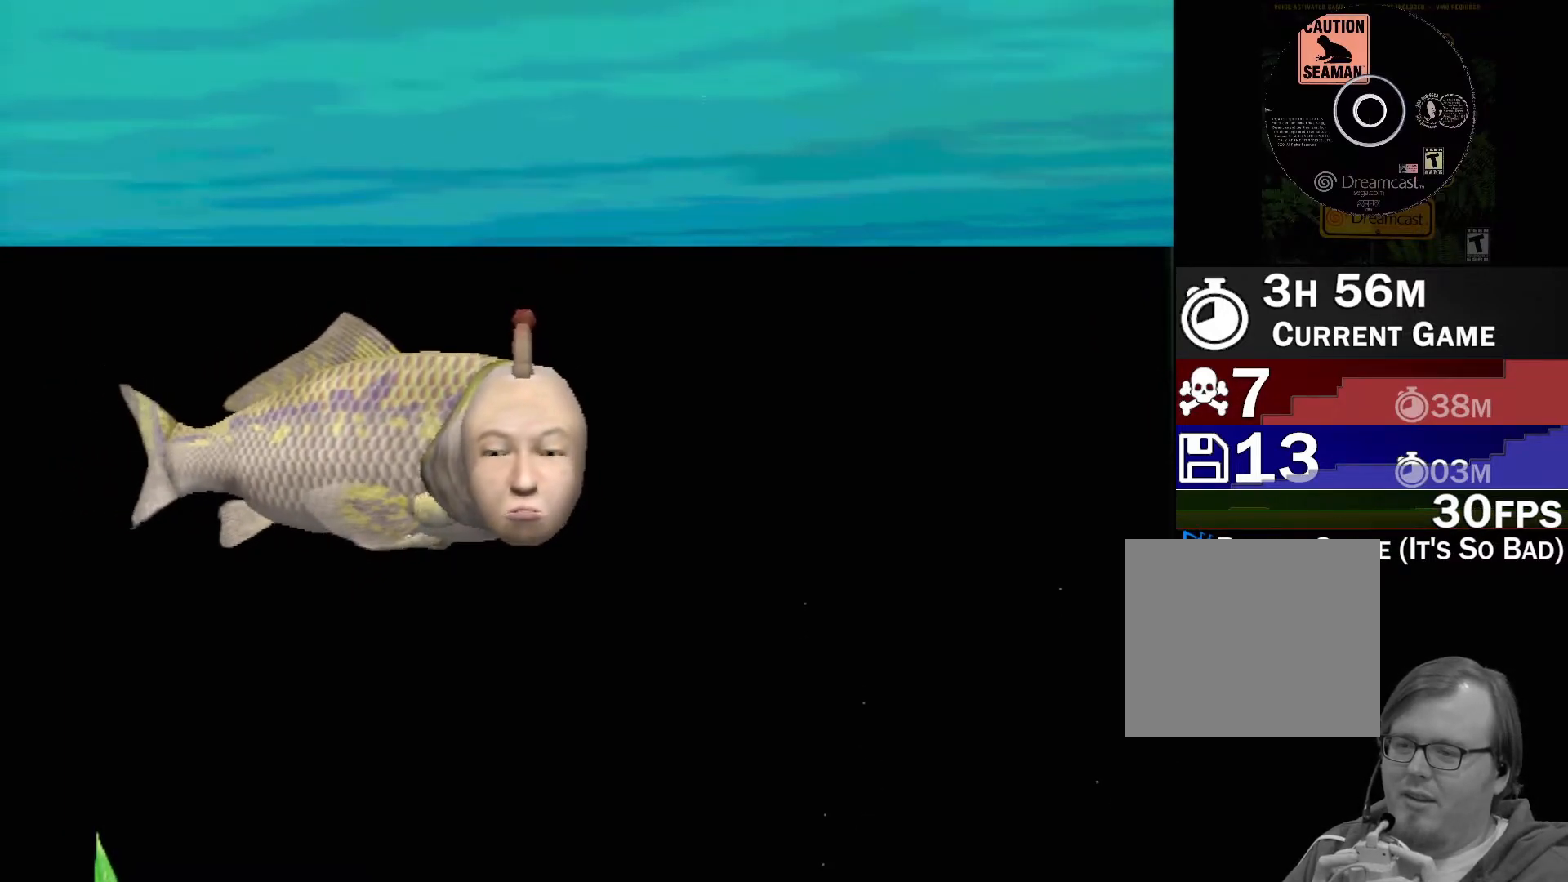
{"buttons": [], "left_stick": "center", "events": []}
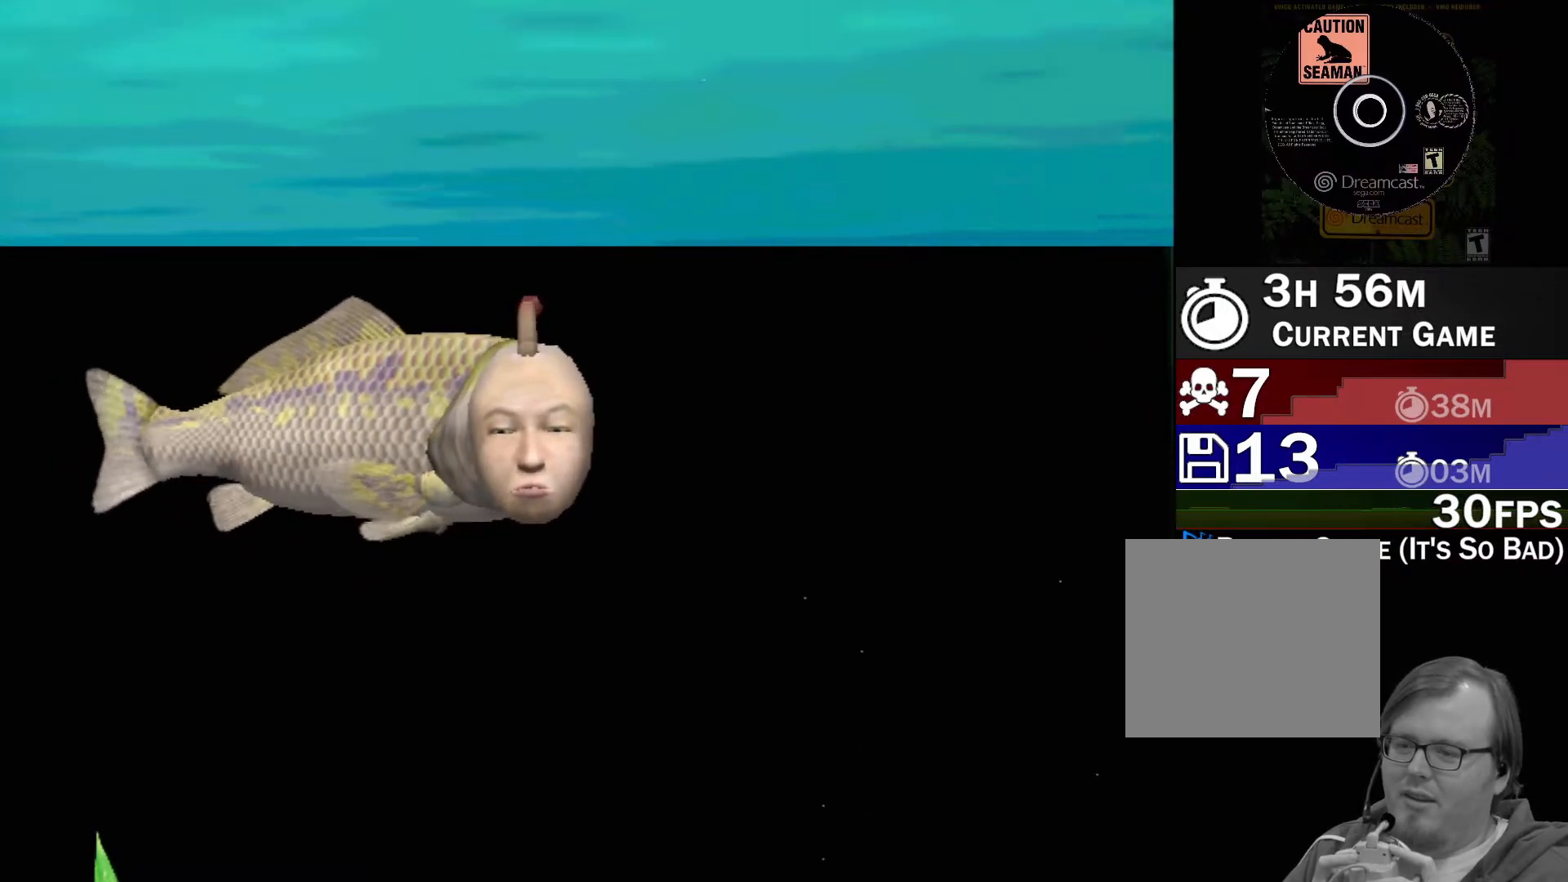
{"buttons": [], "left_stick": "center", "events": []}
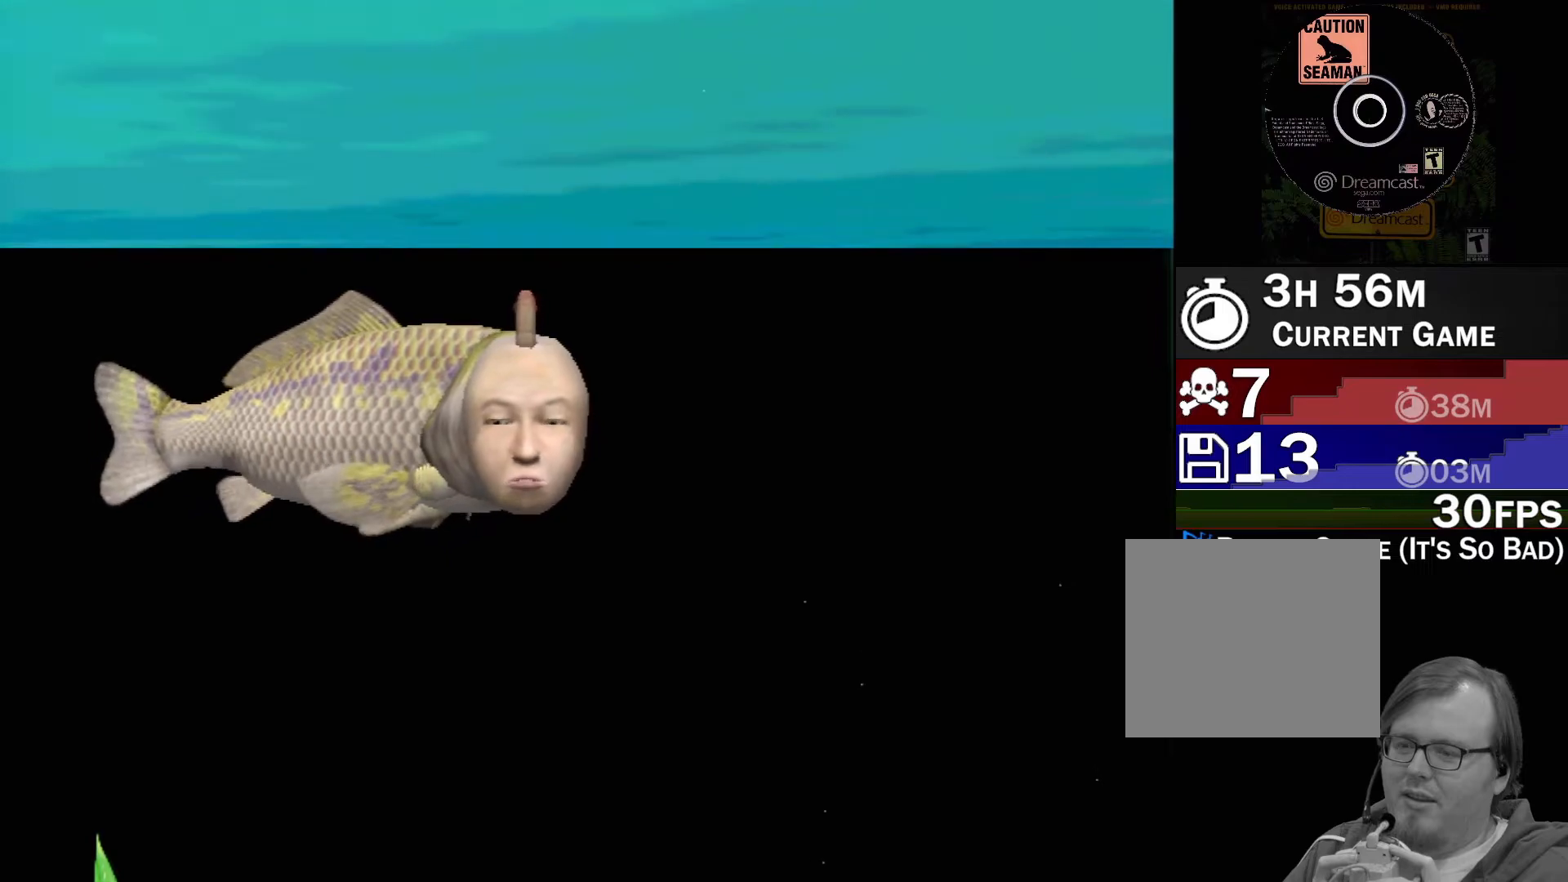
{"buttons": [], "left_stick": "center", "events": []}
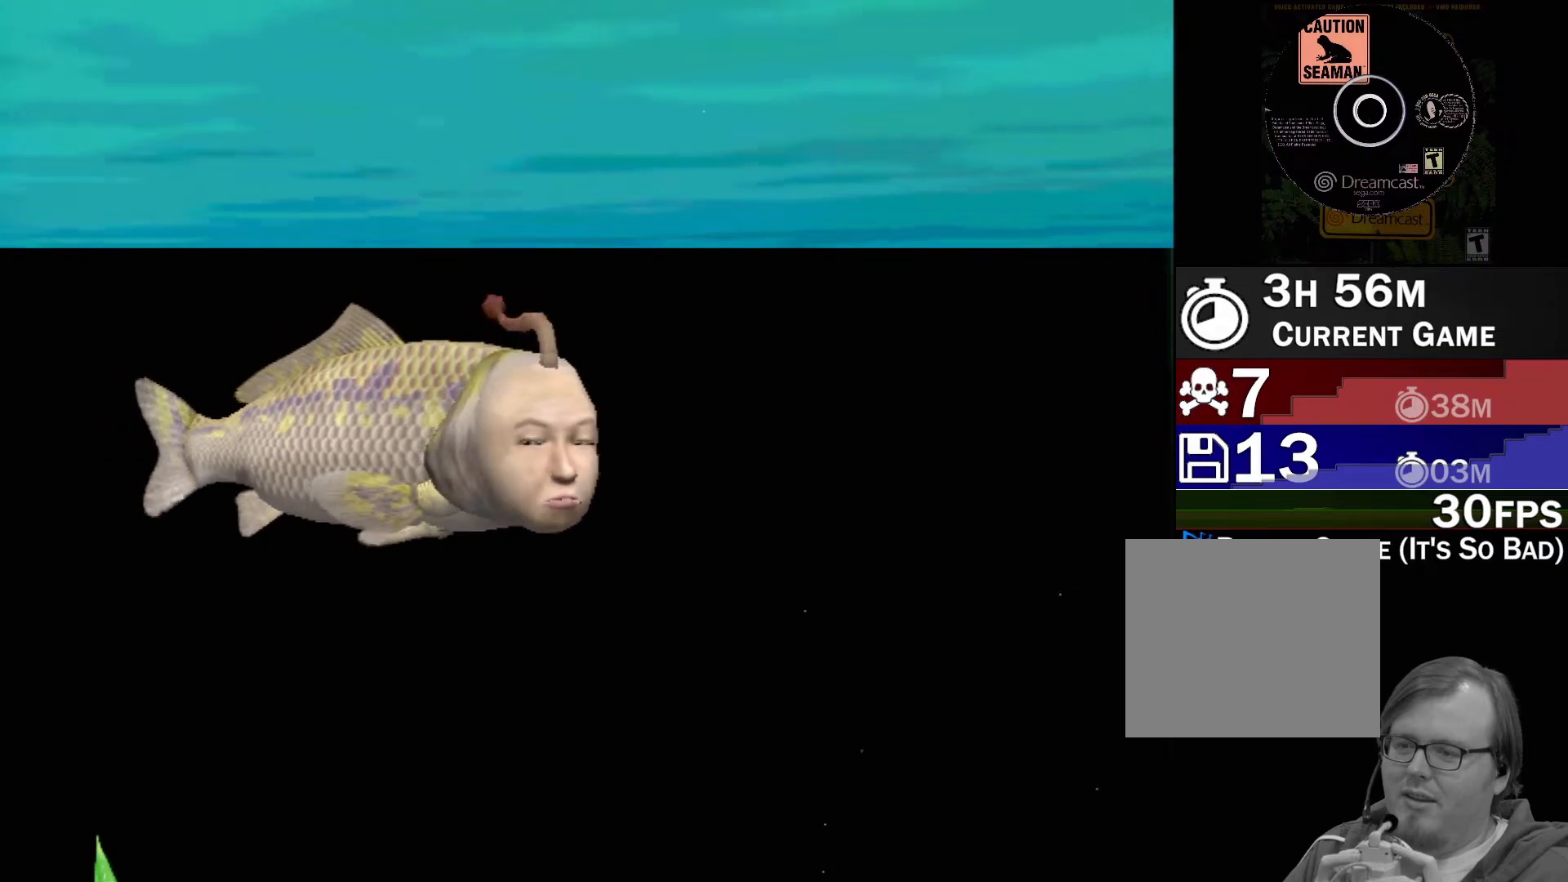
{"buttons": ["A"], "left_stick": "center", "events": [[367, "A", "down"]]}
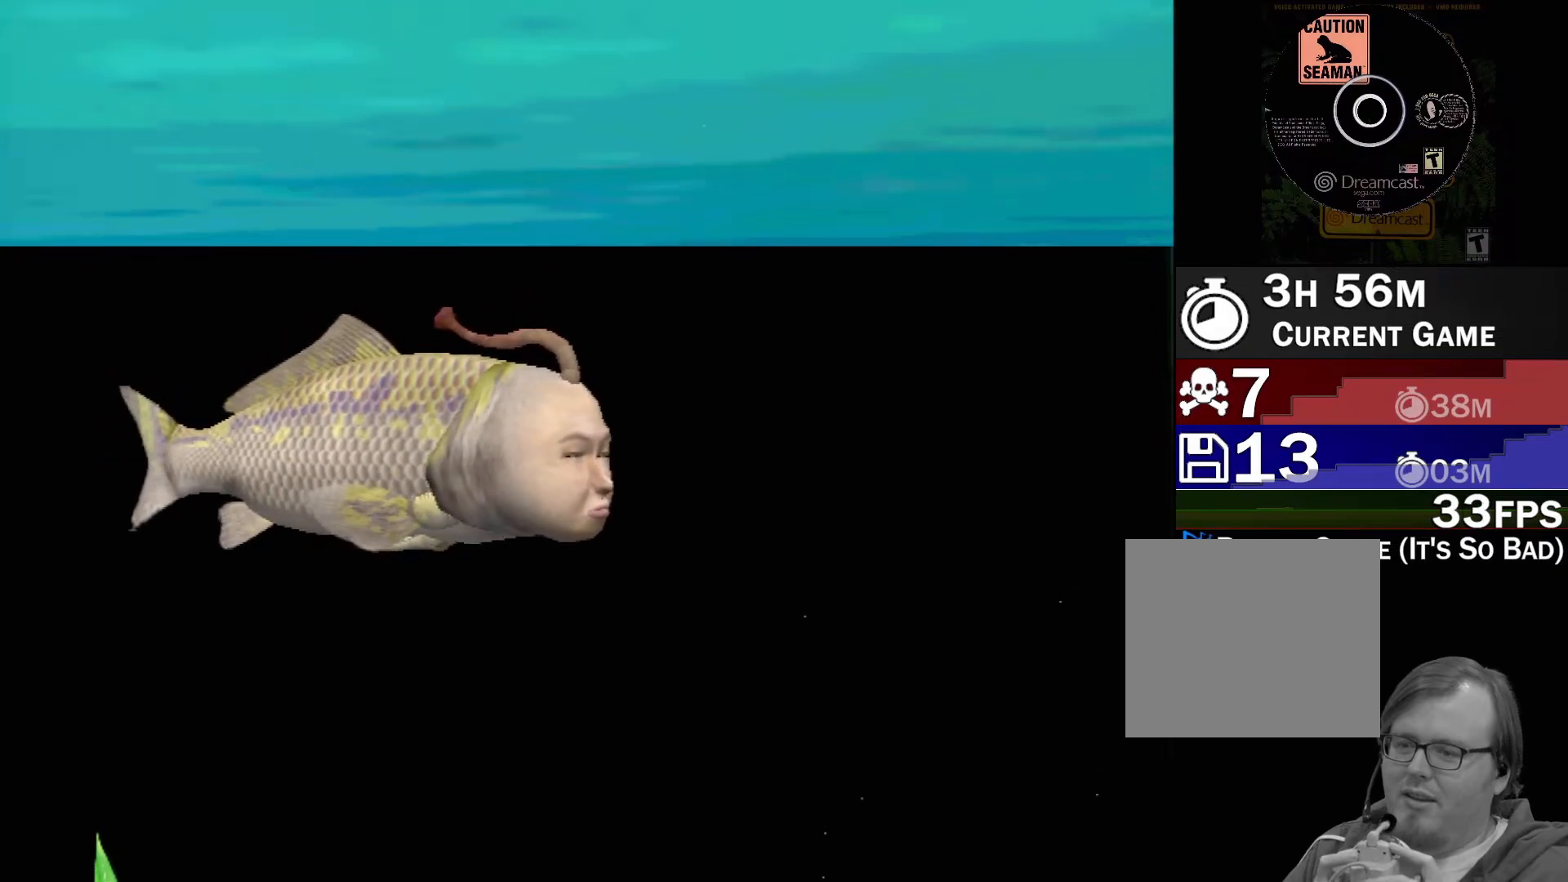
{"buttons": ["A"], "left_stick": "center", "events": []}
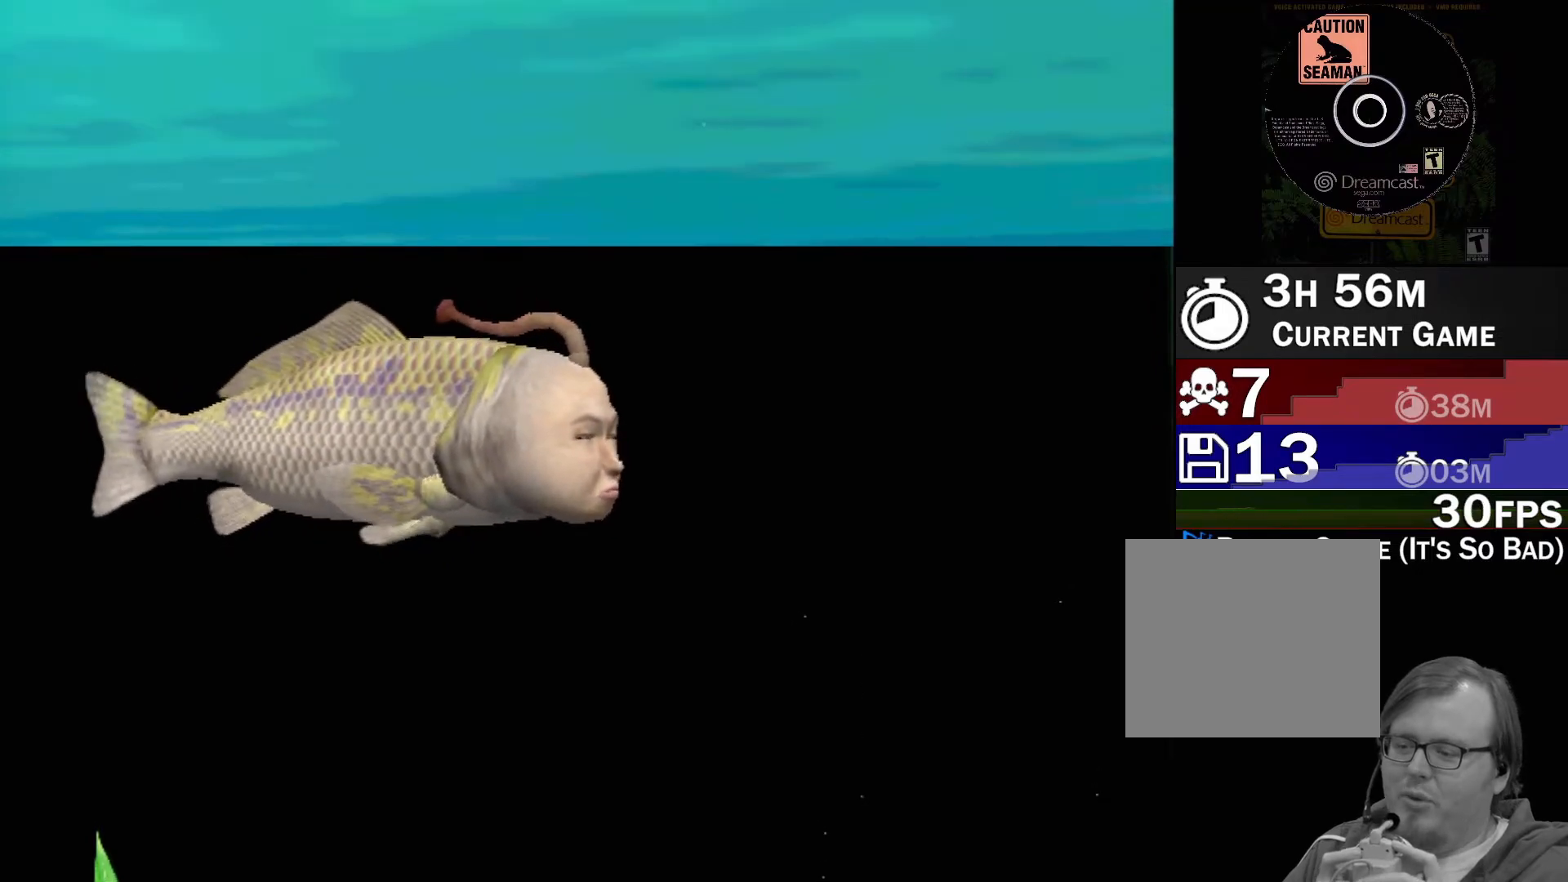
{"buttons": ["A"], "left_stick": "center", "events": []}
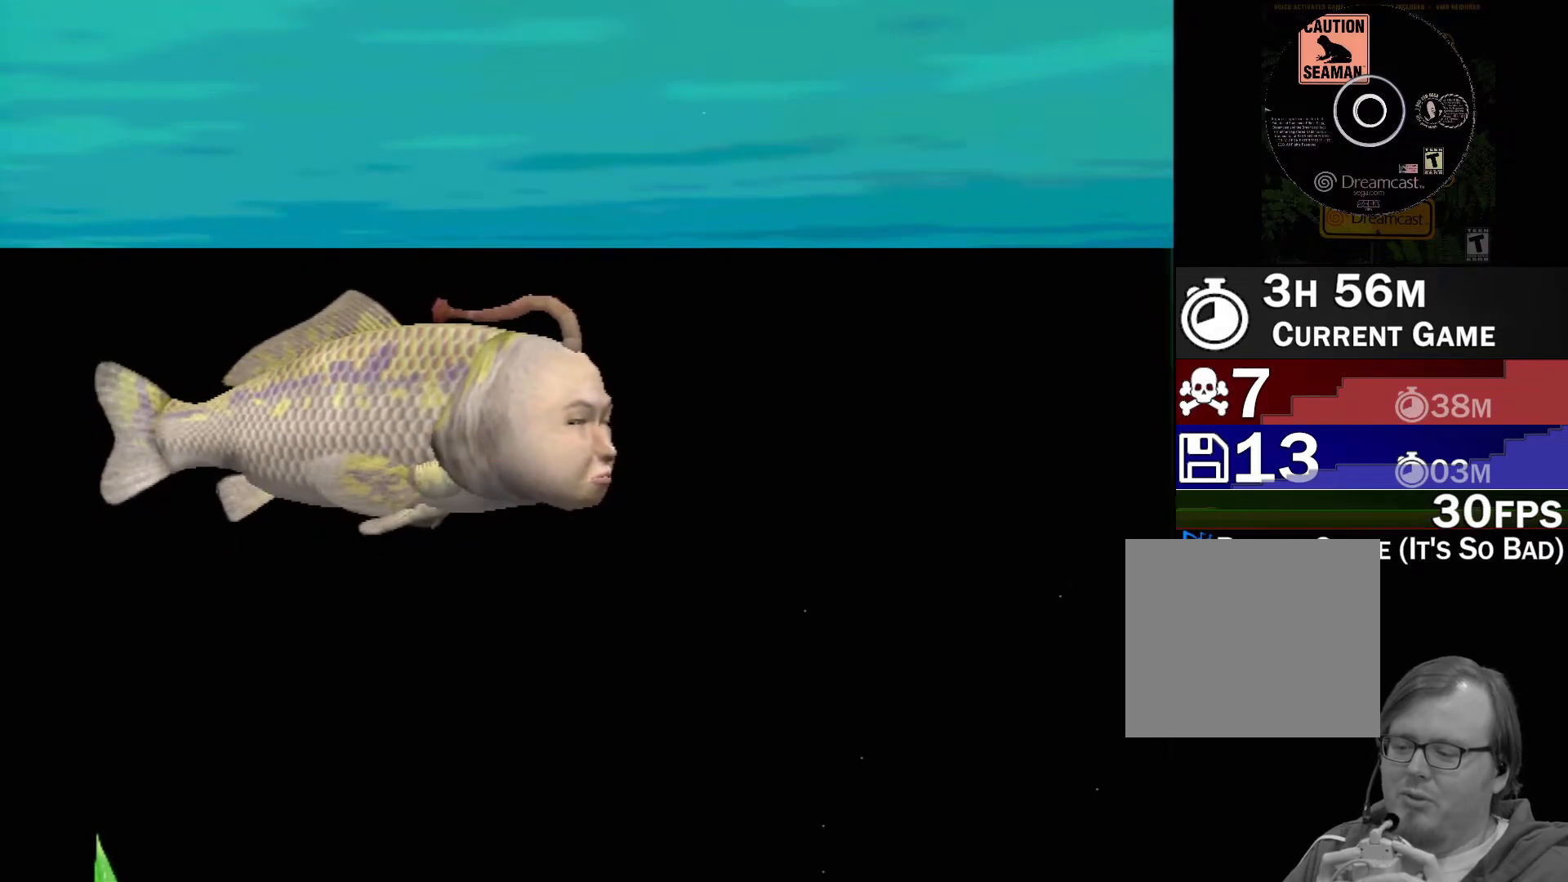
{"buttons": ["A"], "left_stick": "center", "events": []}
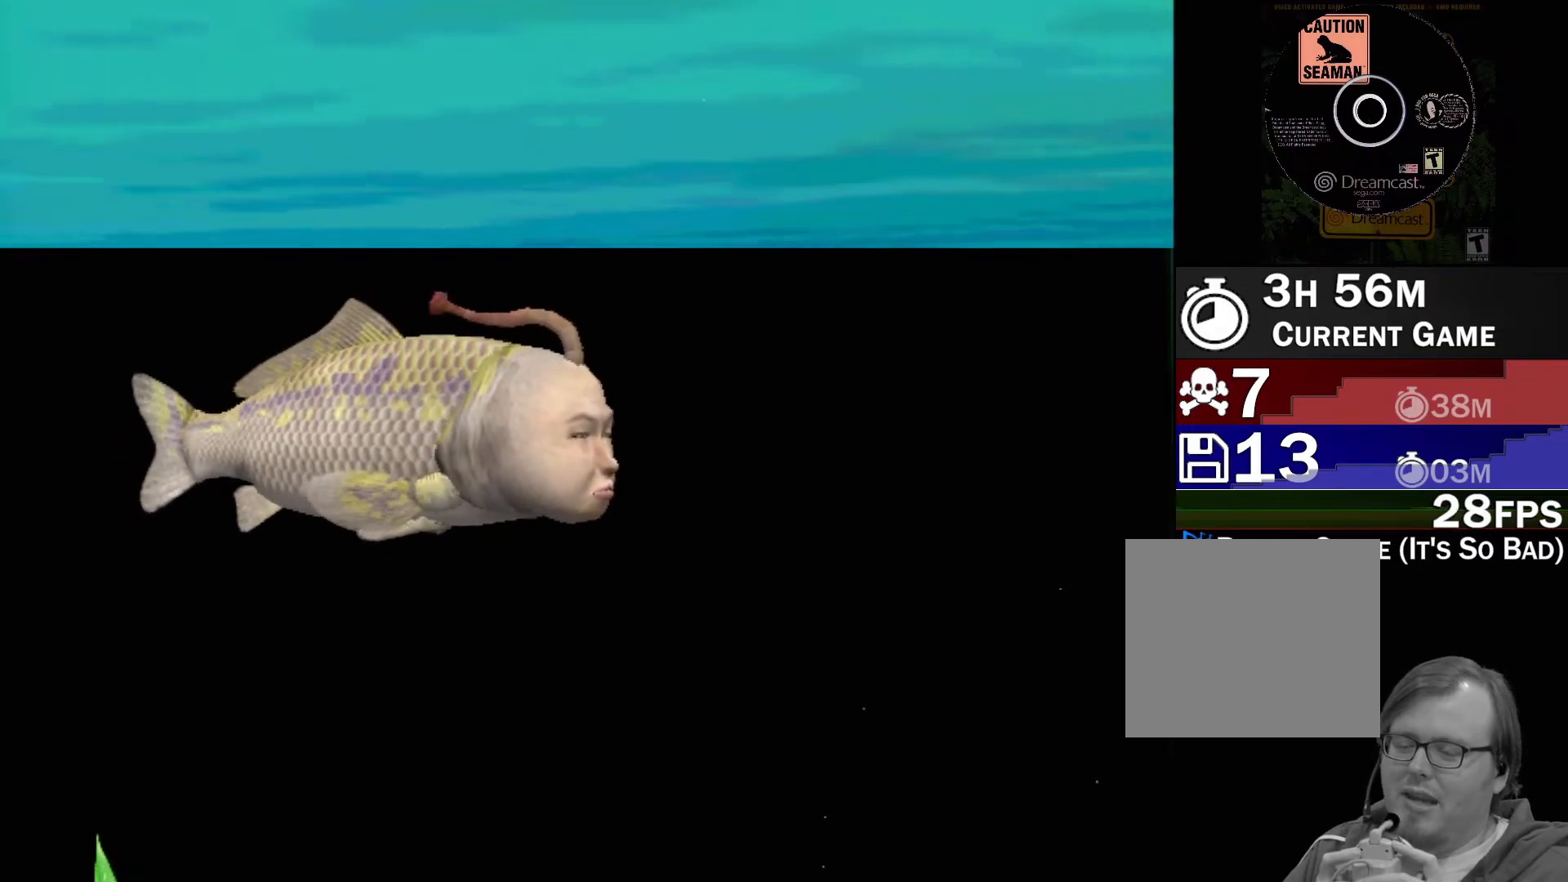
{"buttons": ["A"], "left_stick": "center", "events": []}
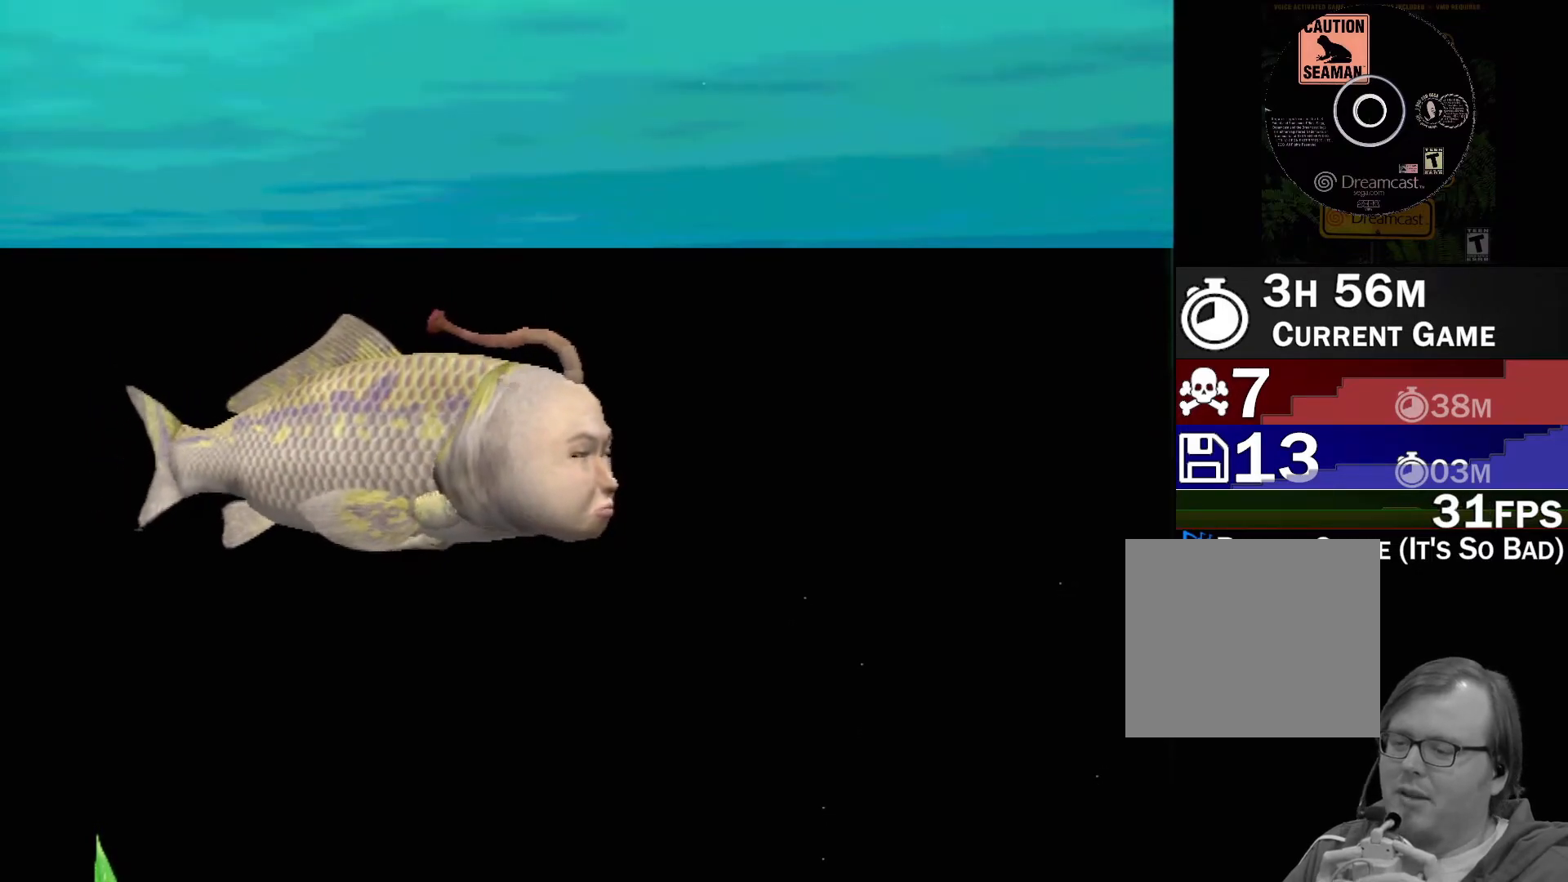
{"buttons": [], "left_stick": "center", "events": [[267, "A", "up"]]}
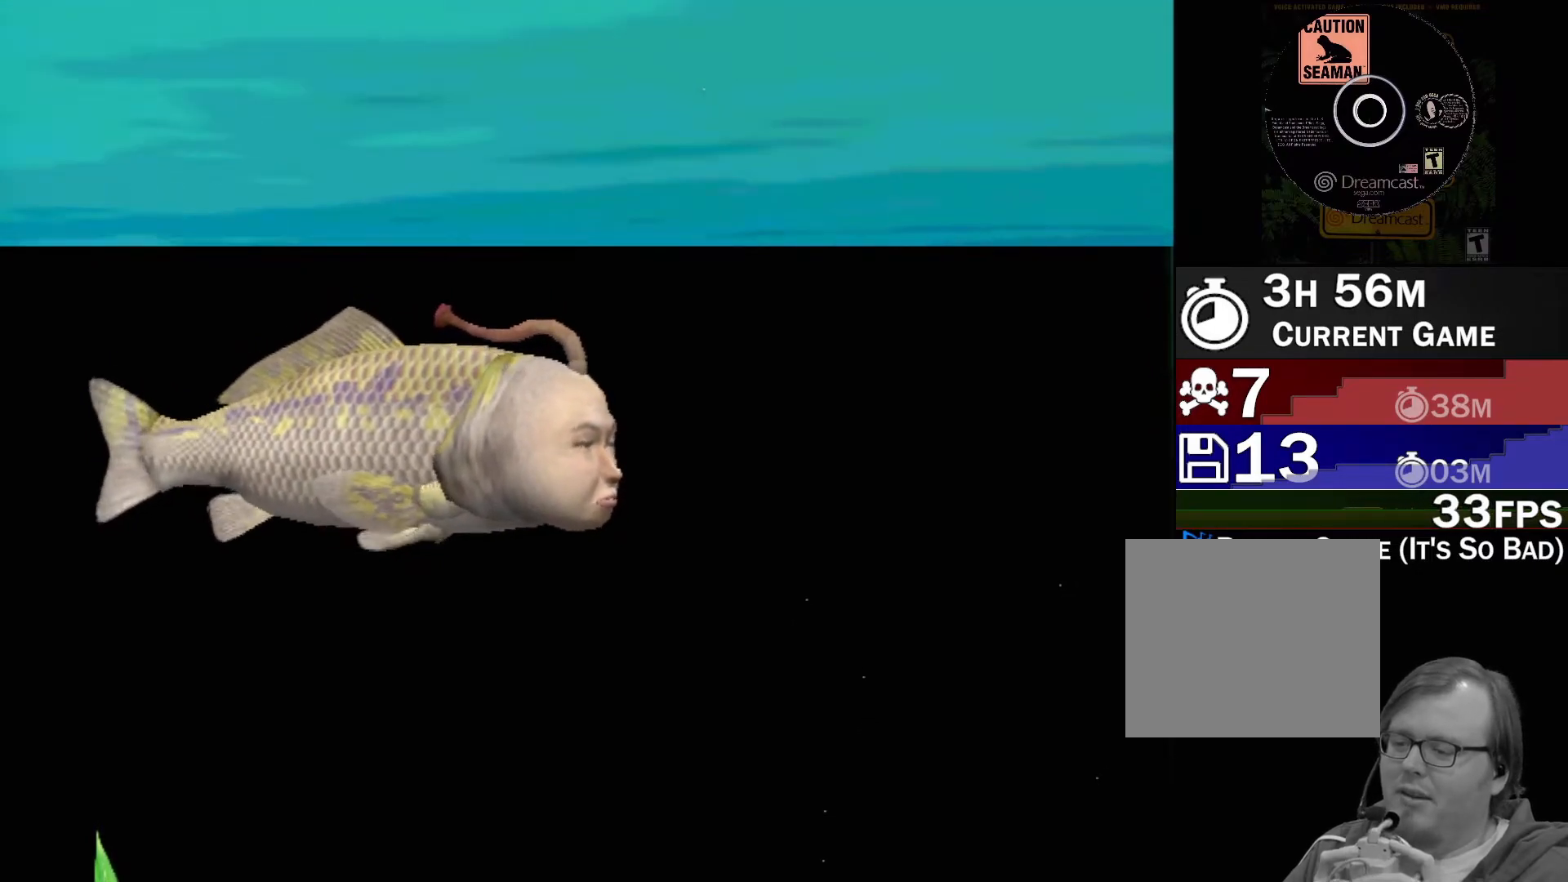
{"buttons": [], "left_stick": "center", "events": []}